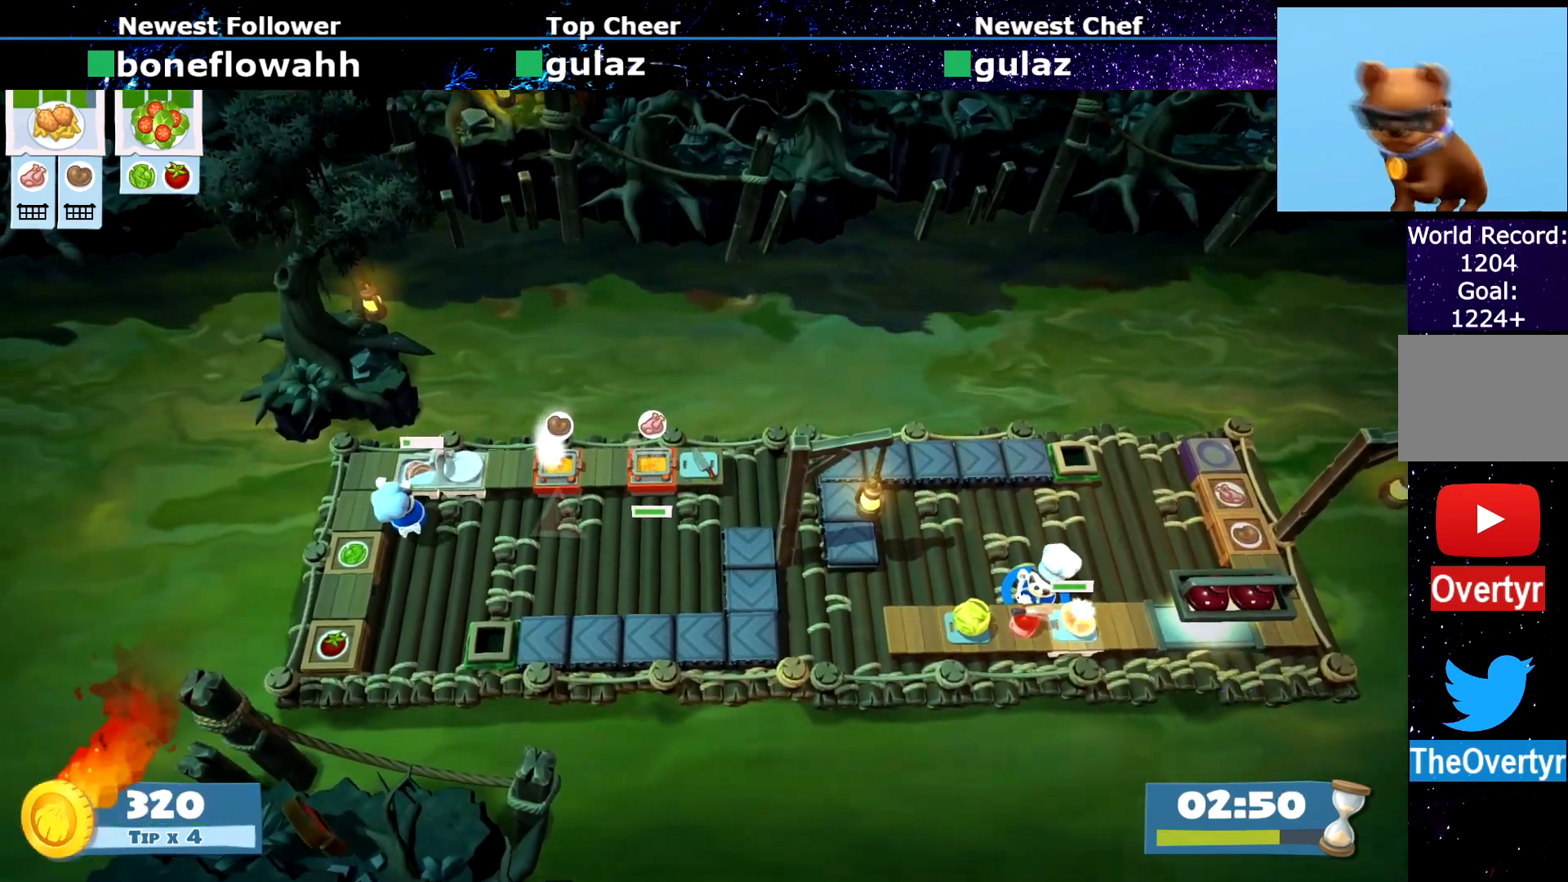
Gameplay with a controller (PlayStation layout); each line is a JSON object with the inputs held at the frame after it. "events" lists button and stick changes between this image and that frame as [ms after this image, input, new state], when the widget could be followed in between. Not read: L3 R3 right_stick.
{"buttons": ["SQUARE"], "left_stick": "down-left", "events": [[67, "SQUARE", "up"], [134, "SQUARE", "down"], [217, "SQUARE", "up"], [284, "SQUARE", "down"], [317, "left_stick", "left"], [384, "SQUARE", "up"], [451, "SQUARE", "down"], [467, "left_stick", "down-left"]]}
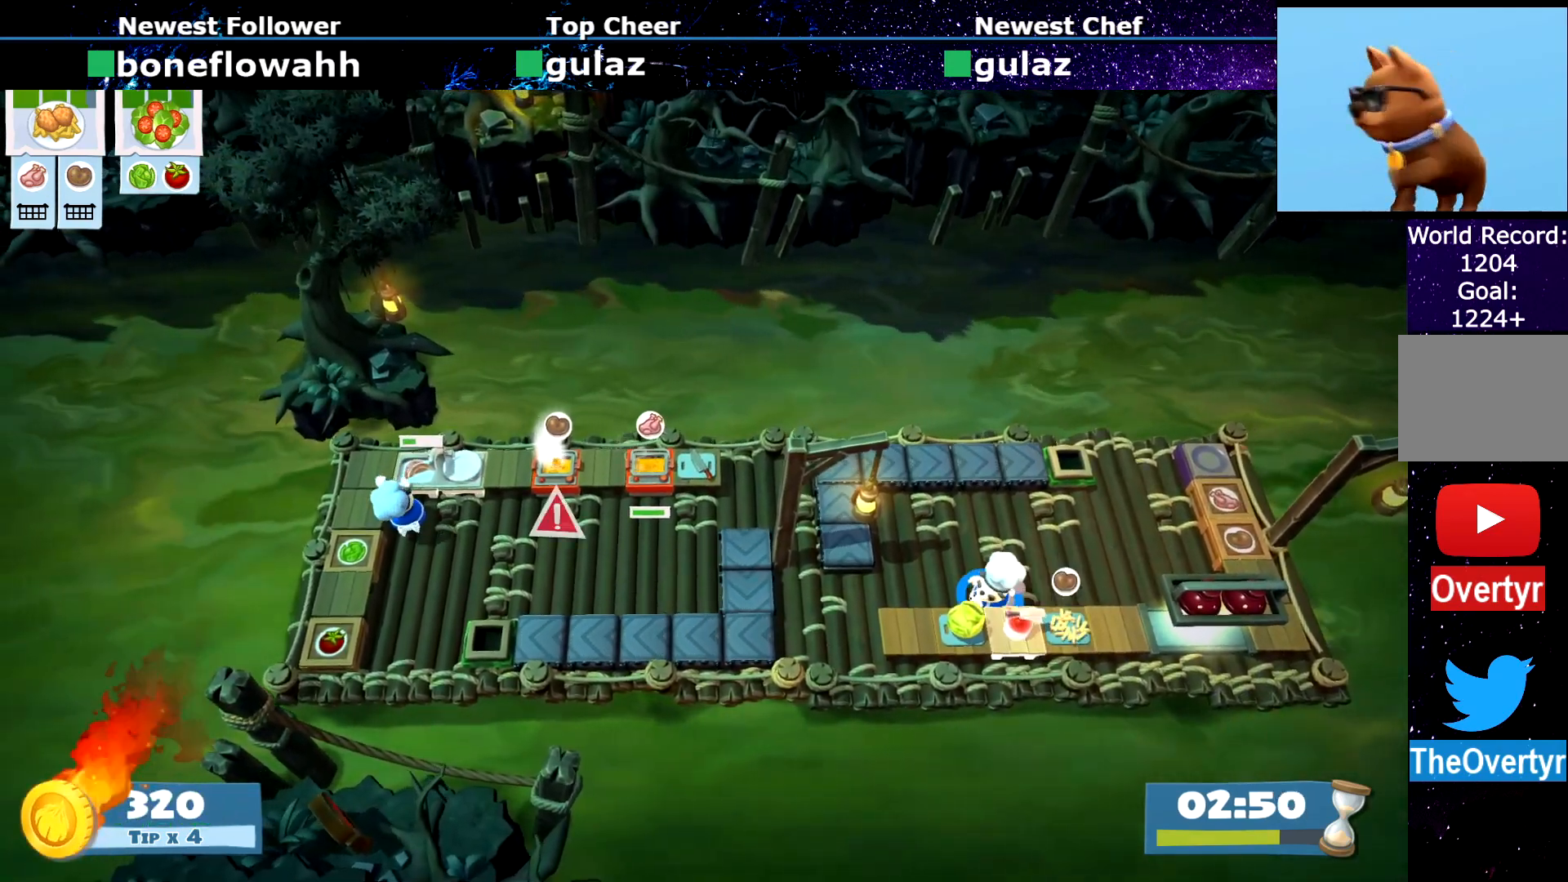
{"buttons": [], "left_stick": "up-right", "events": [[33, "SQUARE", "up"], [100, "SQUARE", "down"], [117, "left_stick", "center"], [183, "SQUARE", "up"], [233, "R1", "down"], [233, "R2", "down"], [300, "R1", "up"], [300, "R2", "up"], [484, "left_stick", "up-right"]]}
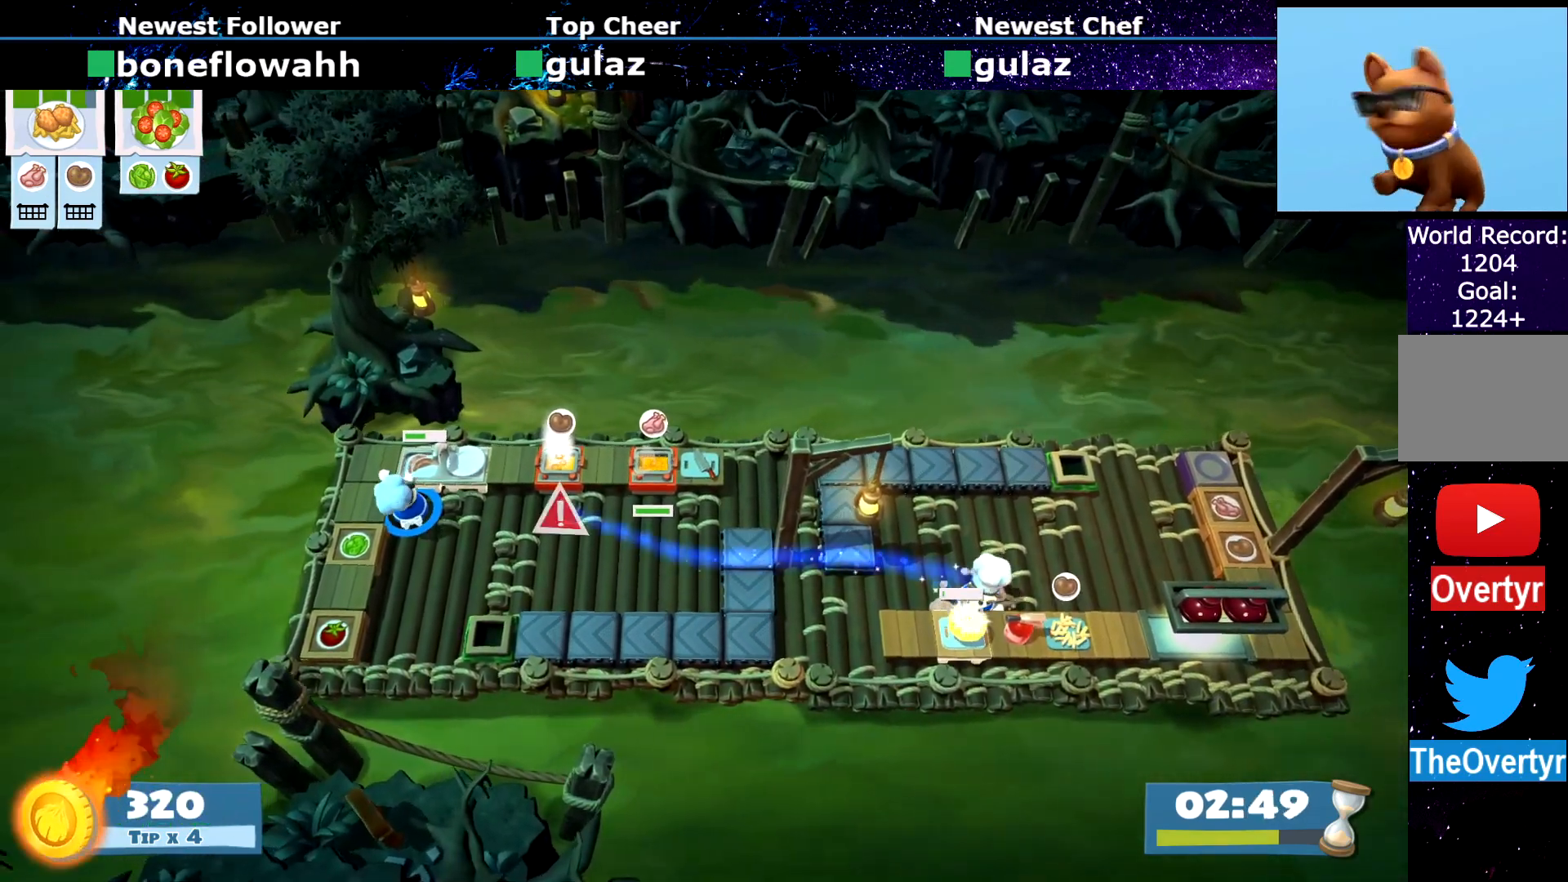
{"buttons": [], "left_stick": "right", "events": [[251, "CROSS", "down"], [334, "CROSS", "up"], [334, "left_stick", "right"]]}
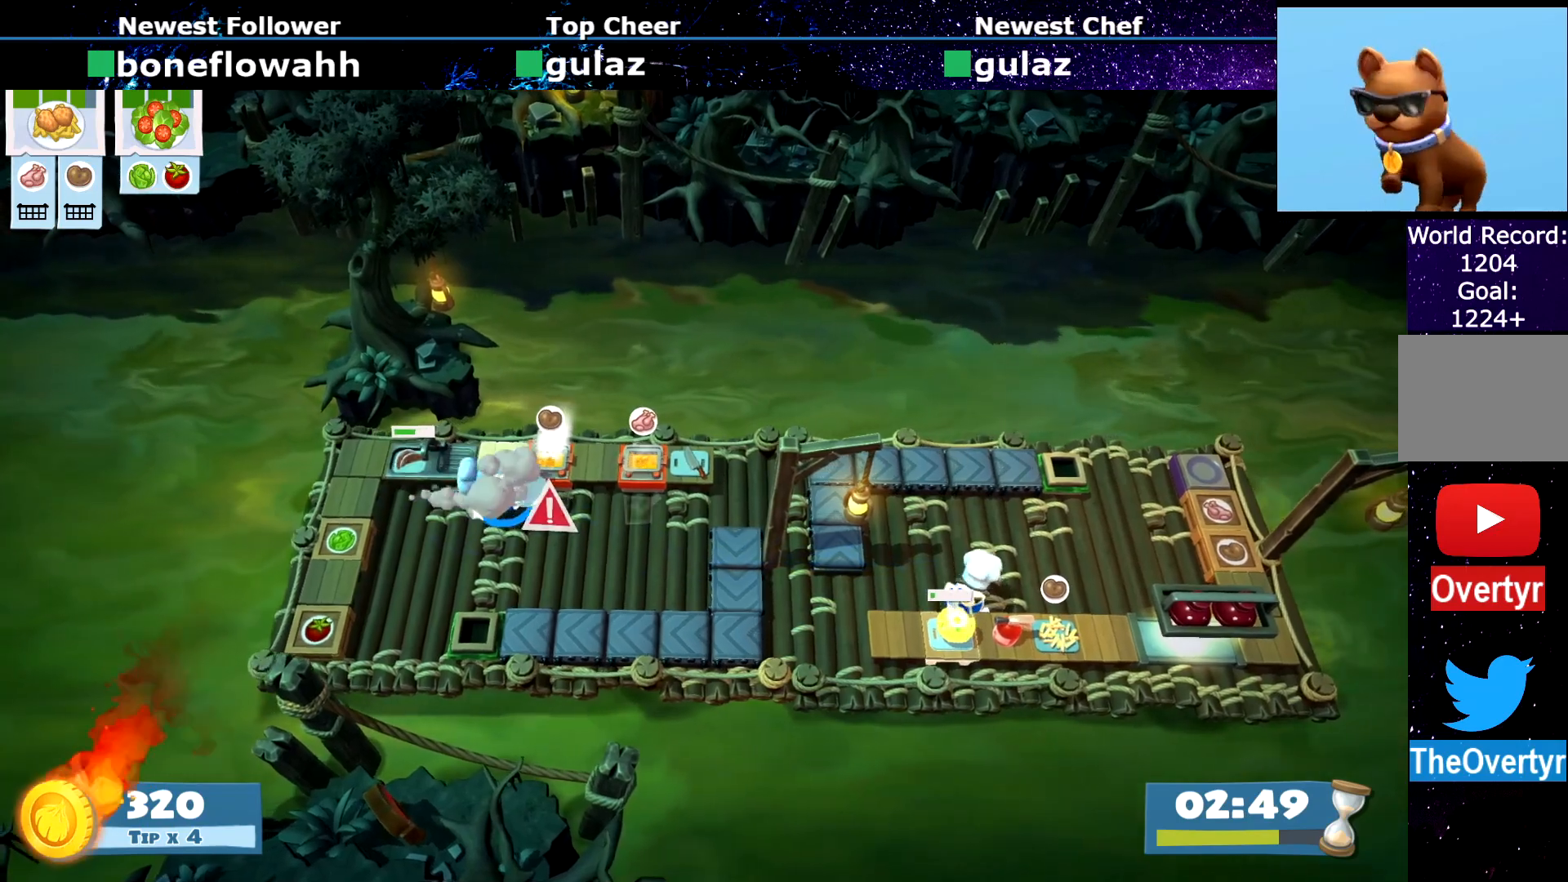
{"buttons": [], "left_stick": "up-right", "events": [[117, "left_stick", "up-right"], [167, "CROSS", "down"], [233, "CROSS", "up"], [233, "left_stick", "right"], [467, "left_stick", "up-right"]]}
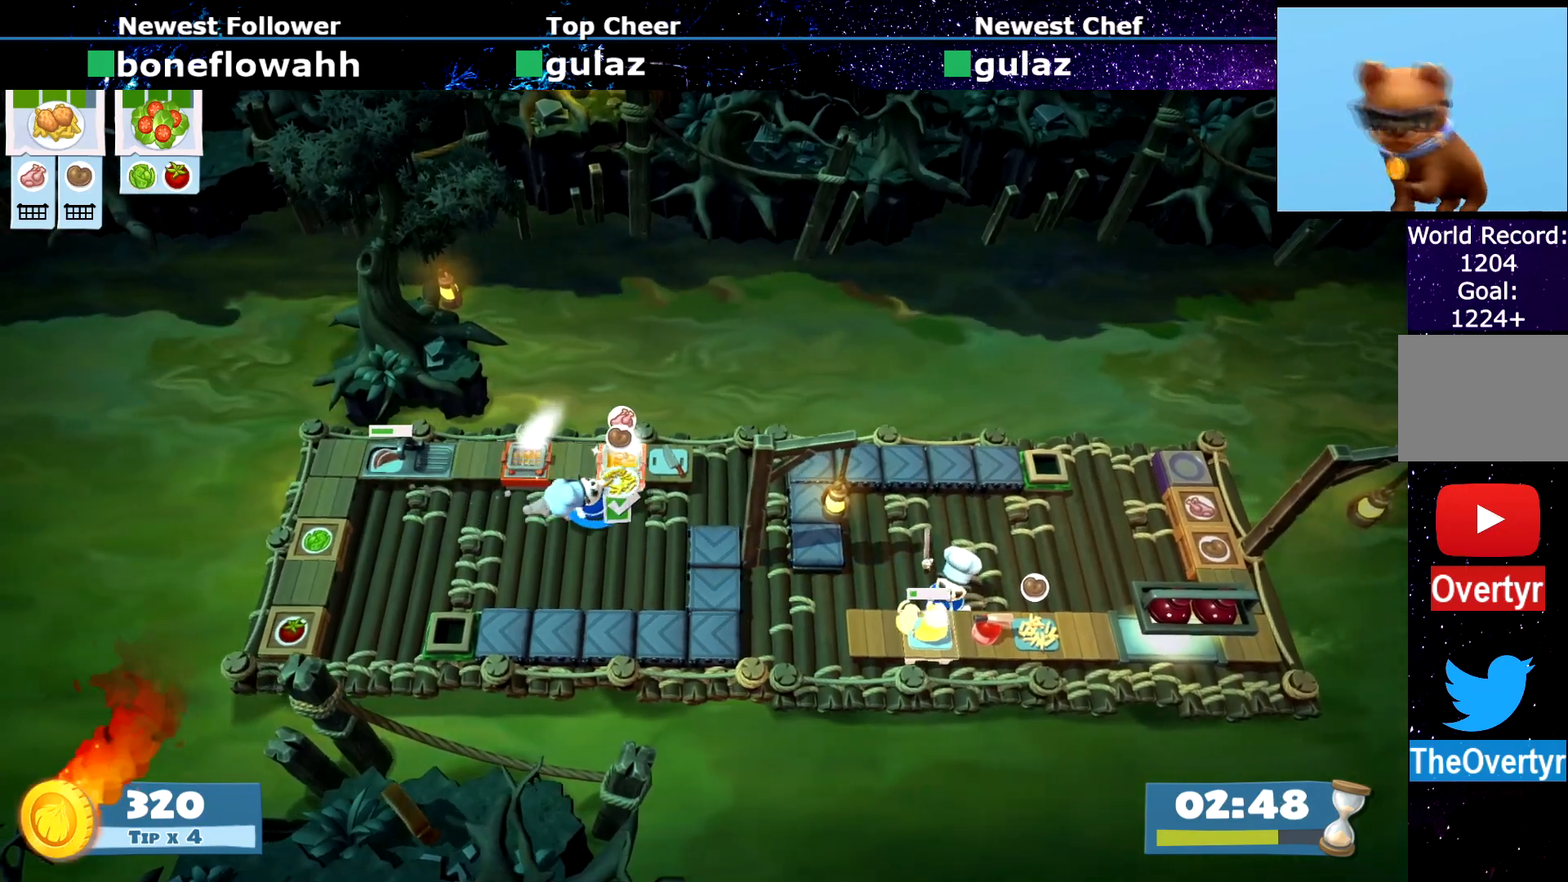
{"buttons": [], "left_stick": "left", "events": [[84, "CROSS", "down"], [167, "CROSS", "up"], [217, "CIRCLE", "down"], [251, "left_stick", "right"], [301, "CIRCLE", "up"], [417, "CROSS", "down"], [484, "CROSS", "up"], [501, "left_stick", "left"]]}
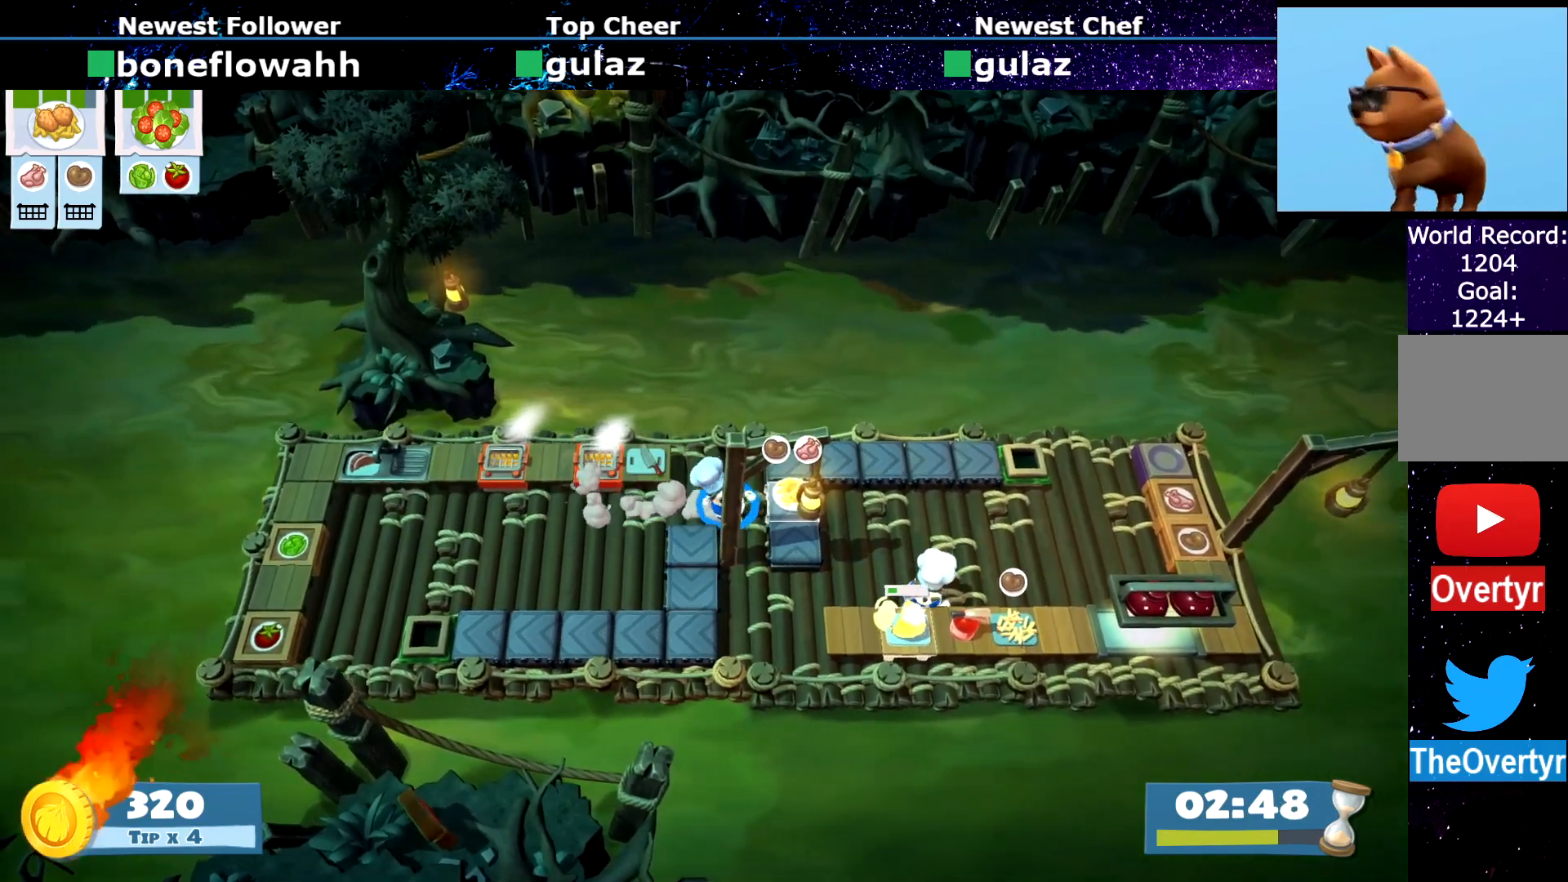
{"buttons": [], "left_stick": "down-left", "events": [[217, "CIRCLE", "down"], [267, "left_stick", "down-left"], [283, "CIRCLE", "up"]]}
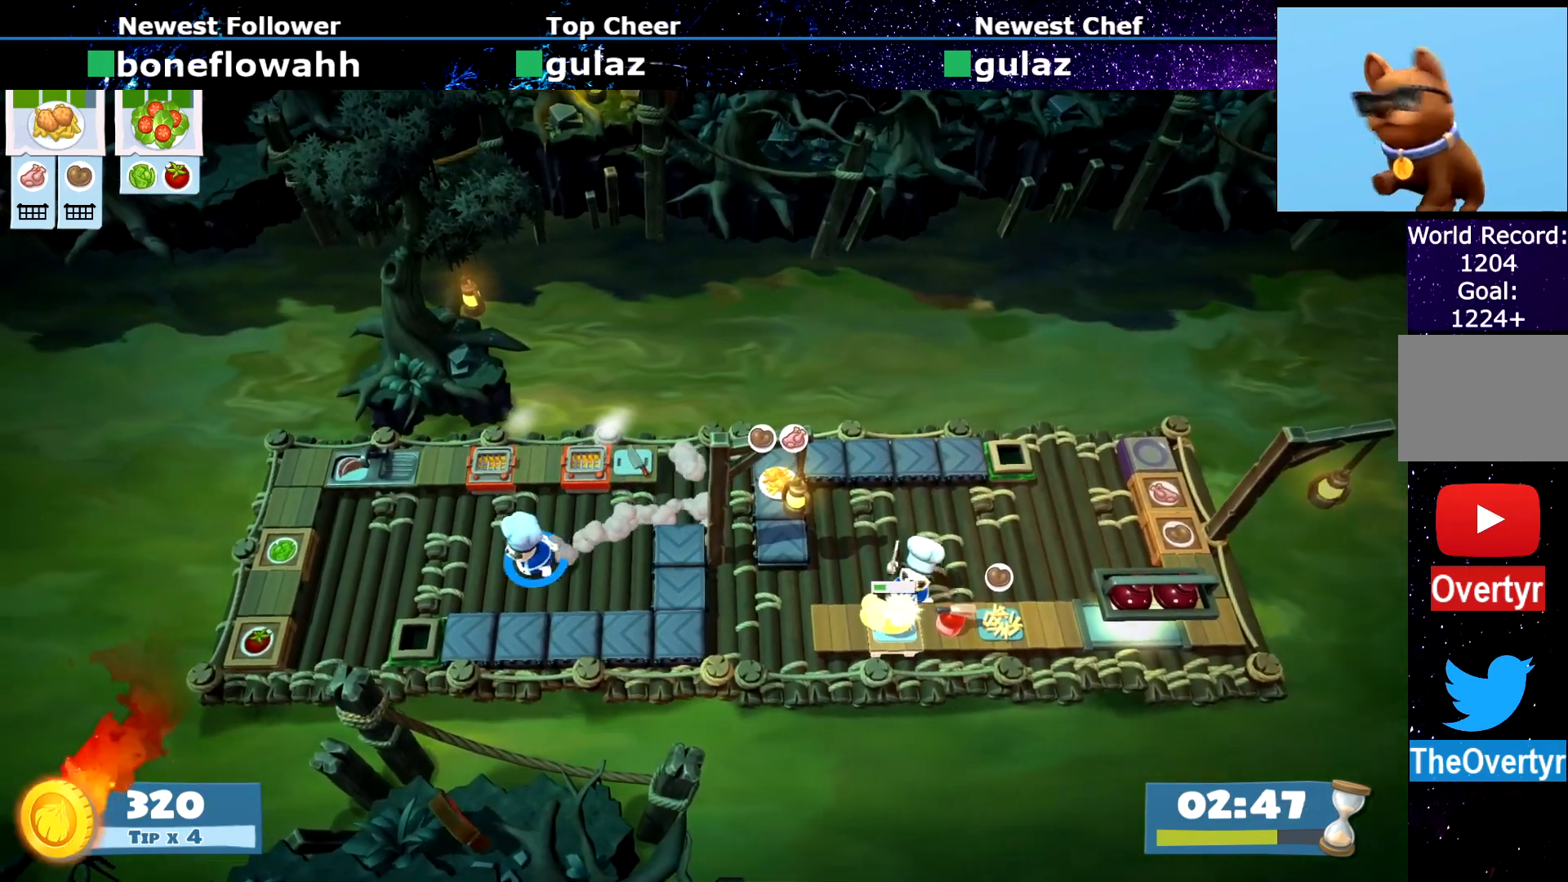
{"buttons": [], "left_stick": "left", "events": [[150, "CIRCLE", "down"], [217, "CIRCLE", "up"], [484, "left_stick", "left"]]}
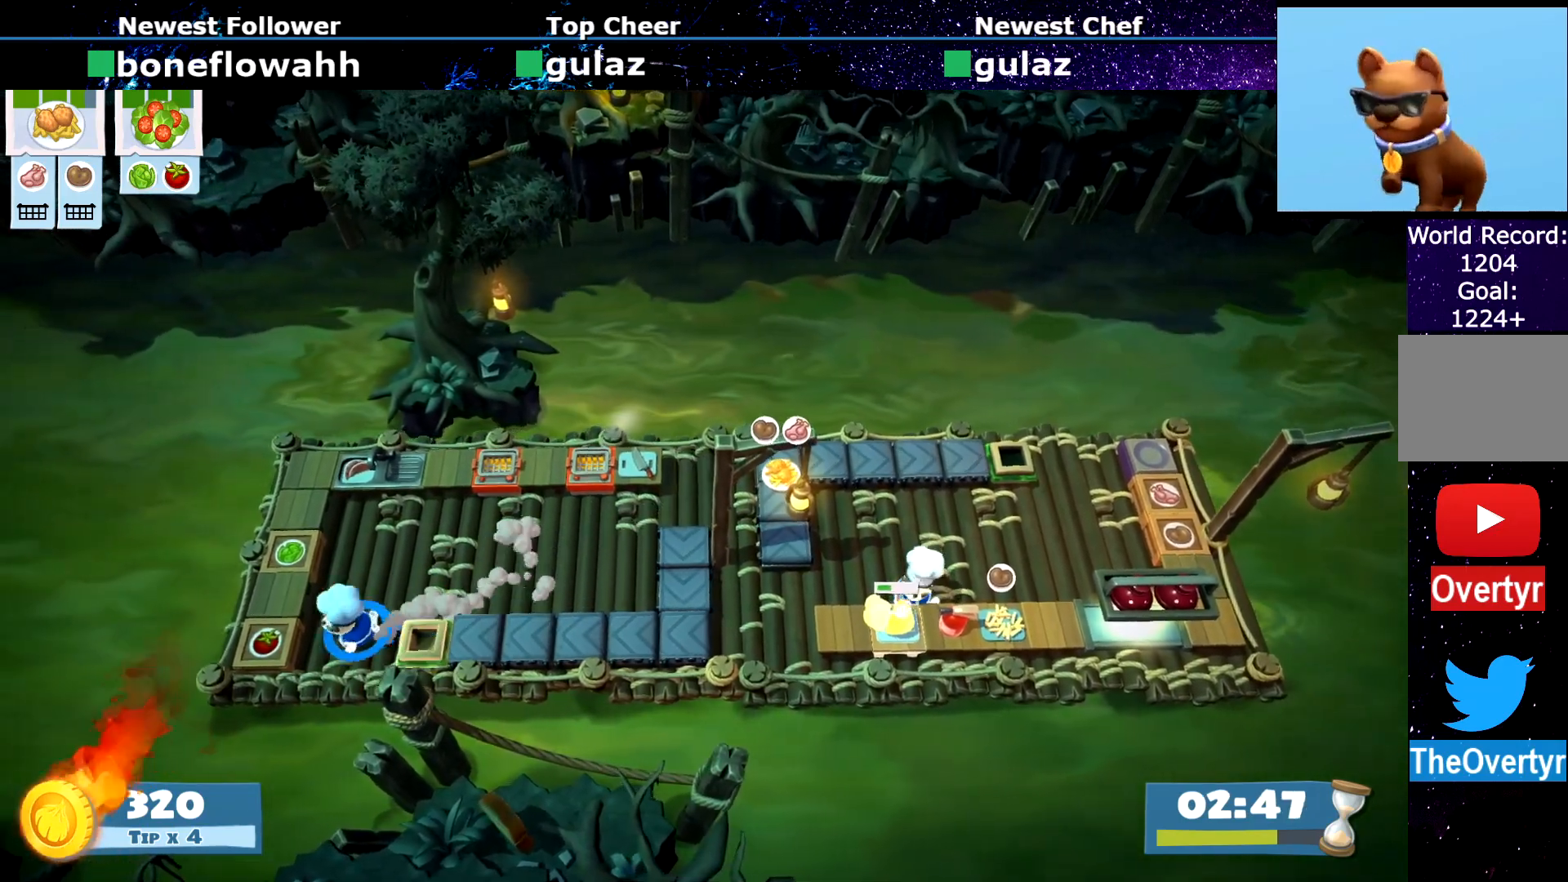
{"buttons": [], "left_stick": "up-right", "events": [[133, "CROSS", "down"], [200, "CROSS", "up"], [233, "left_stick", "up-right"], [283, "CIRCLE", "down"], [350, "CIRCLE", "up"]]}
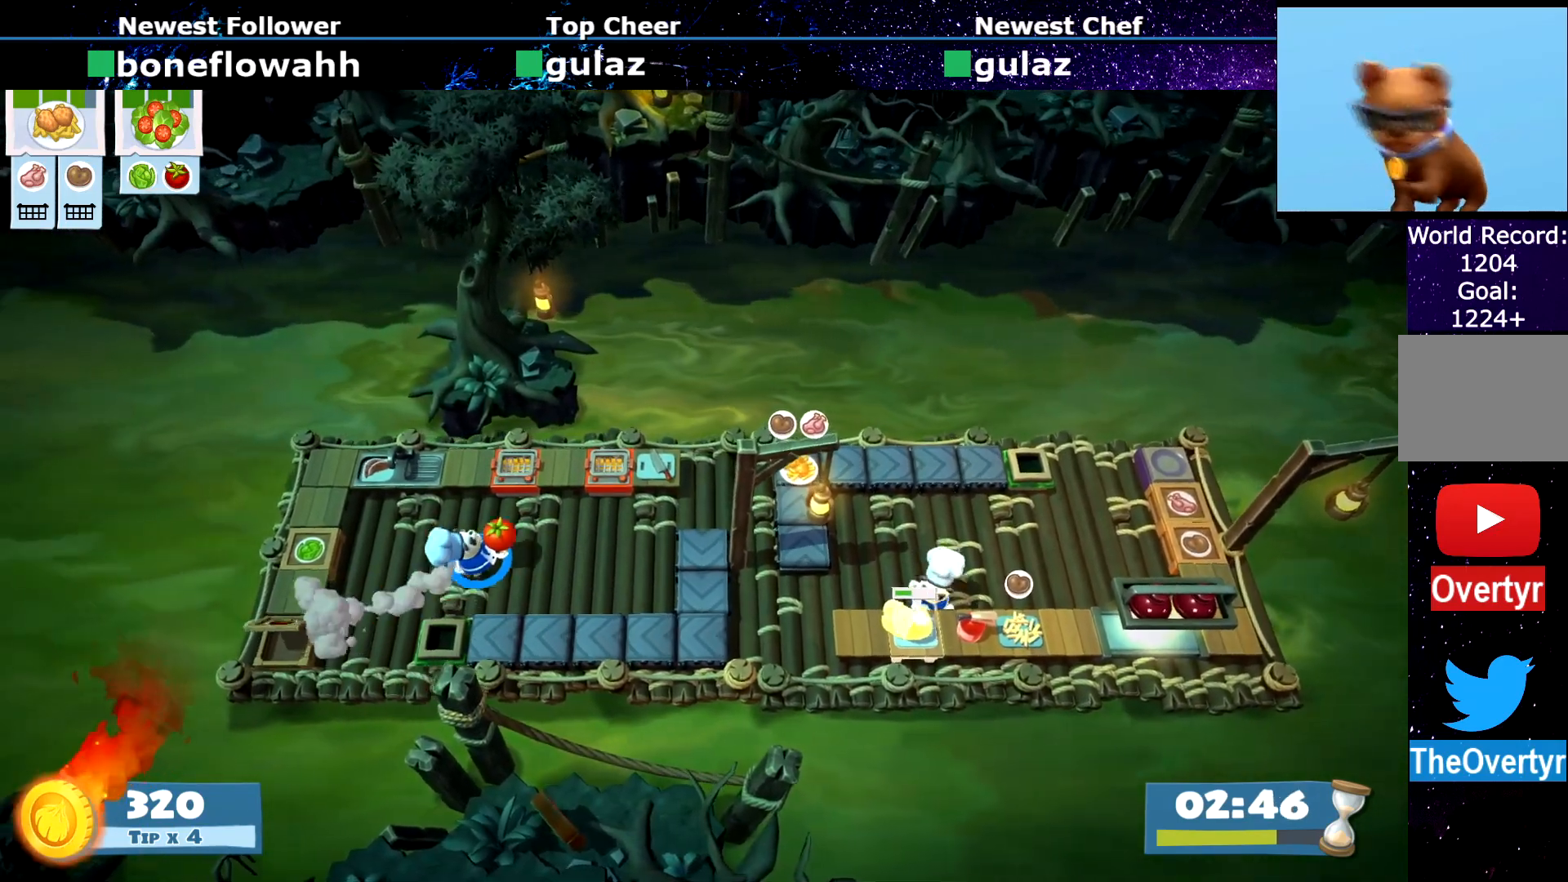
{"buttons": ["CROSS"], "left_stick": "up-right", "events": [[234, "CIRCLE", "down"], [317, "CIRCLE", "up"], [484, "CROSS", "down"]]}
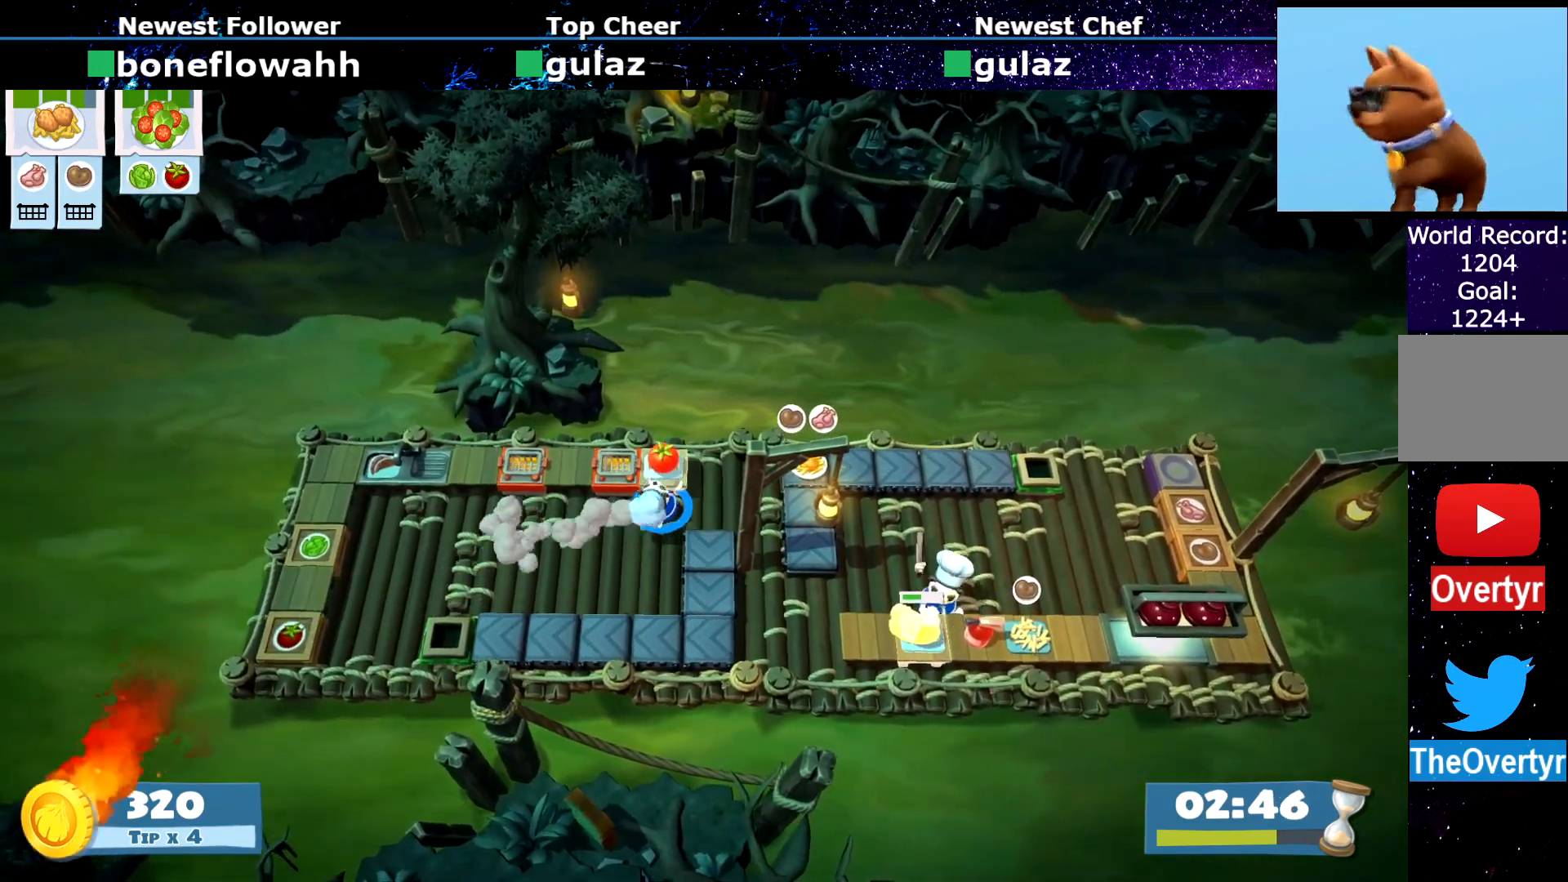
{"buttons": [], "left_stick": "center", "events": [[50, "CROSS", "up"], [50, "left_stick", "center"], [117, "SQUARE", "down"], [183, "SQUARE", "up"], [367, "R1", "down"], [367, "R2", "down"], [434, "R1", "up"], [434, "R2", "up"]]}
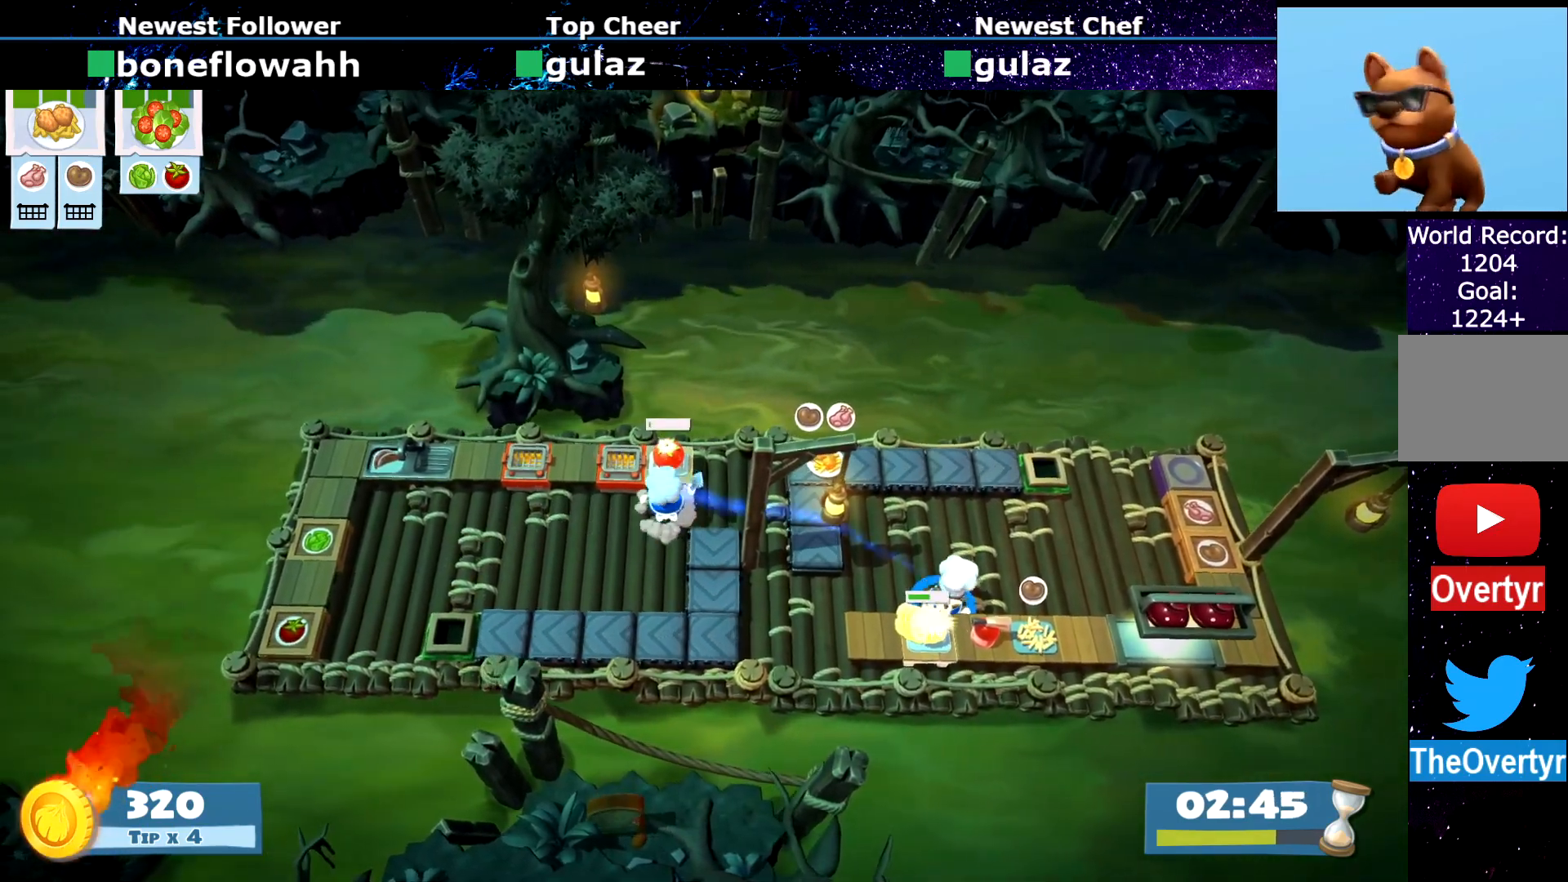
{"buttons": [], "left_stick": "center", "events": []}
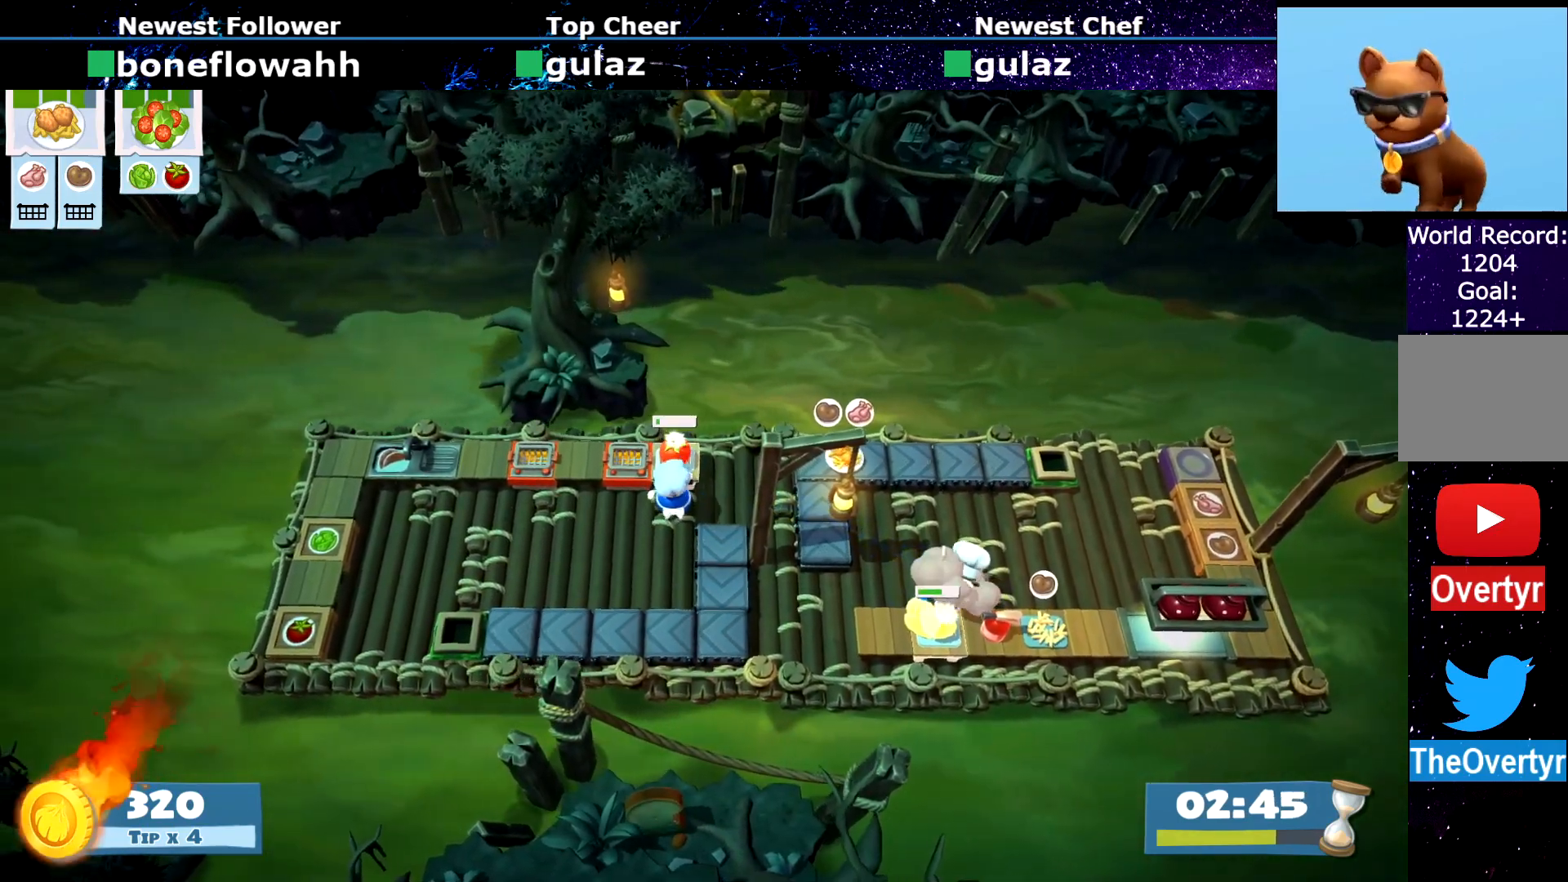
{"buttons": [], "left_stick": "up", "events": [[233, "left_stick", "left"], [317, "left_stick", "up-left"], [350, "CIRCLE", "down"], [434, "CIRCLE", "up"], [484, "left_stick", "up"]]}
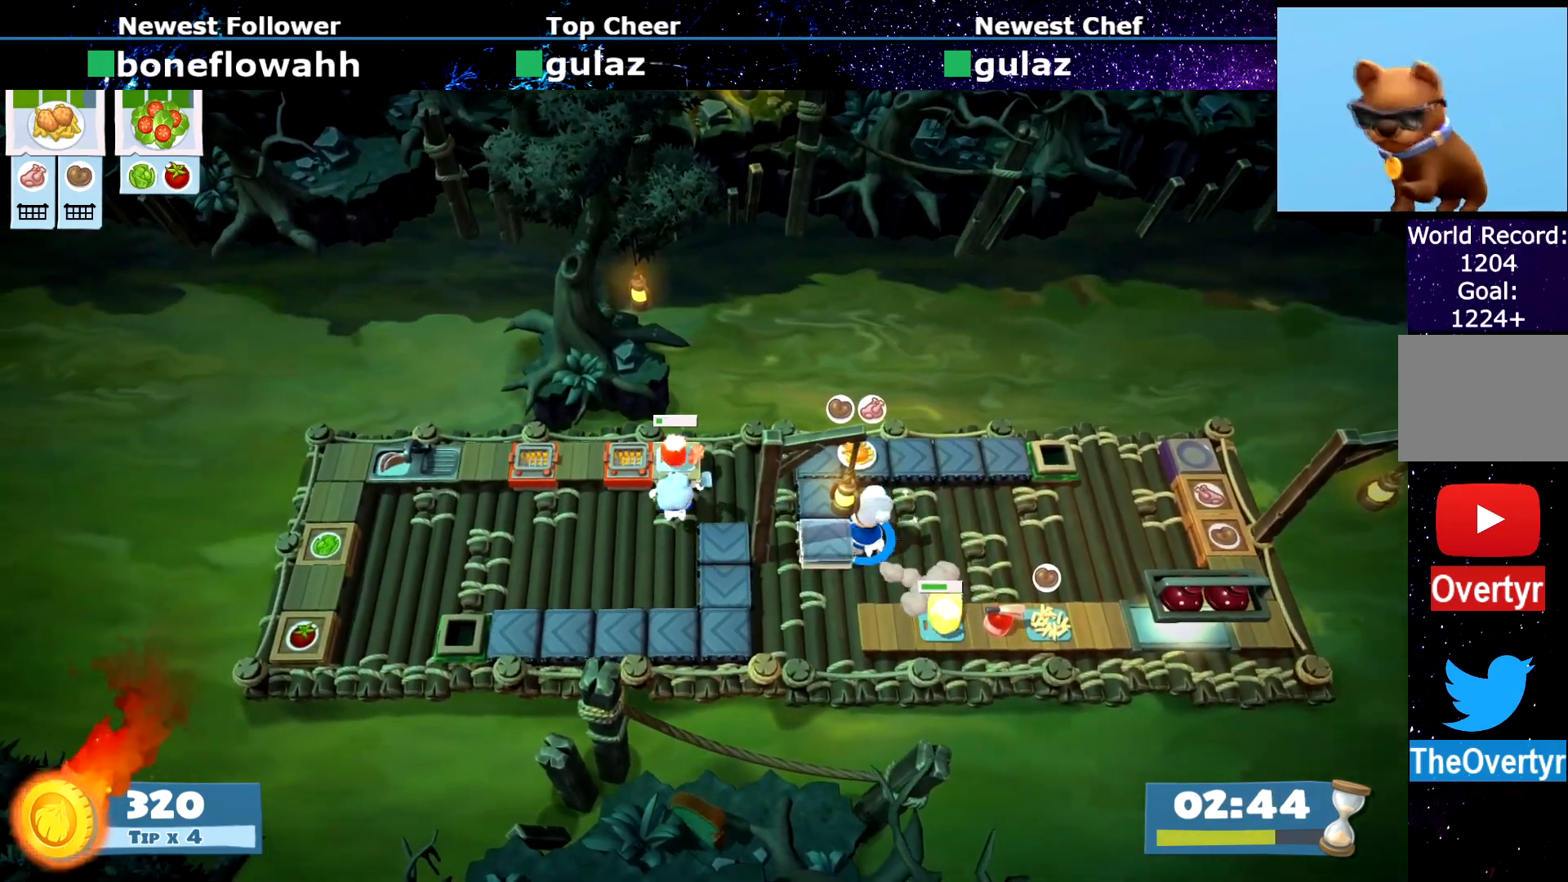
{"buttons": [], "left_stick": "right", "events": [[167, "CROSS", "down"], [234, "CROSS", "up"], [251, "left_stick", "right"]]}
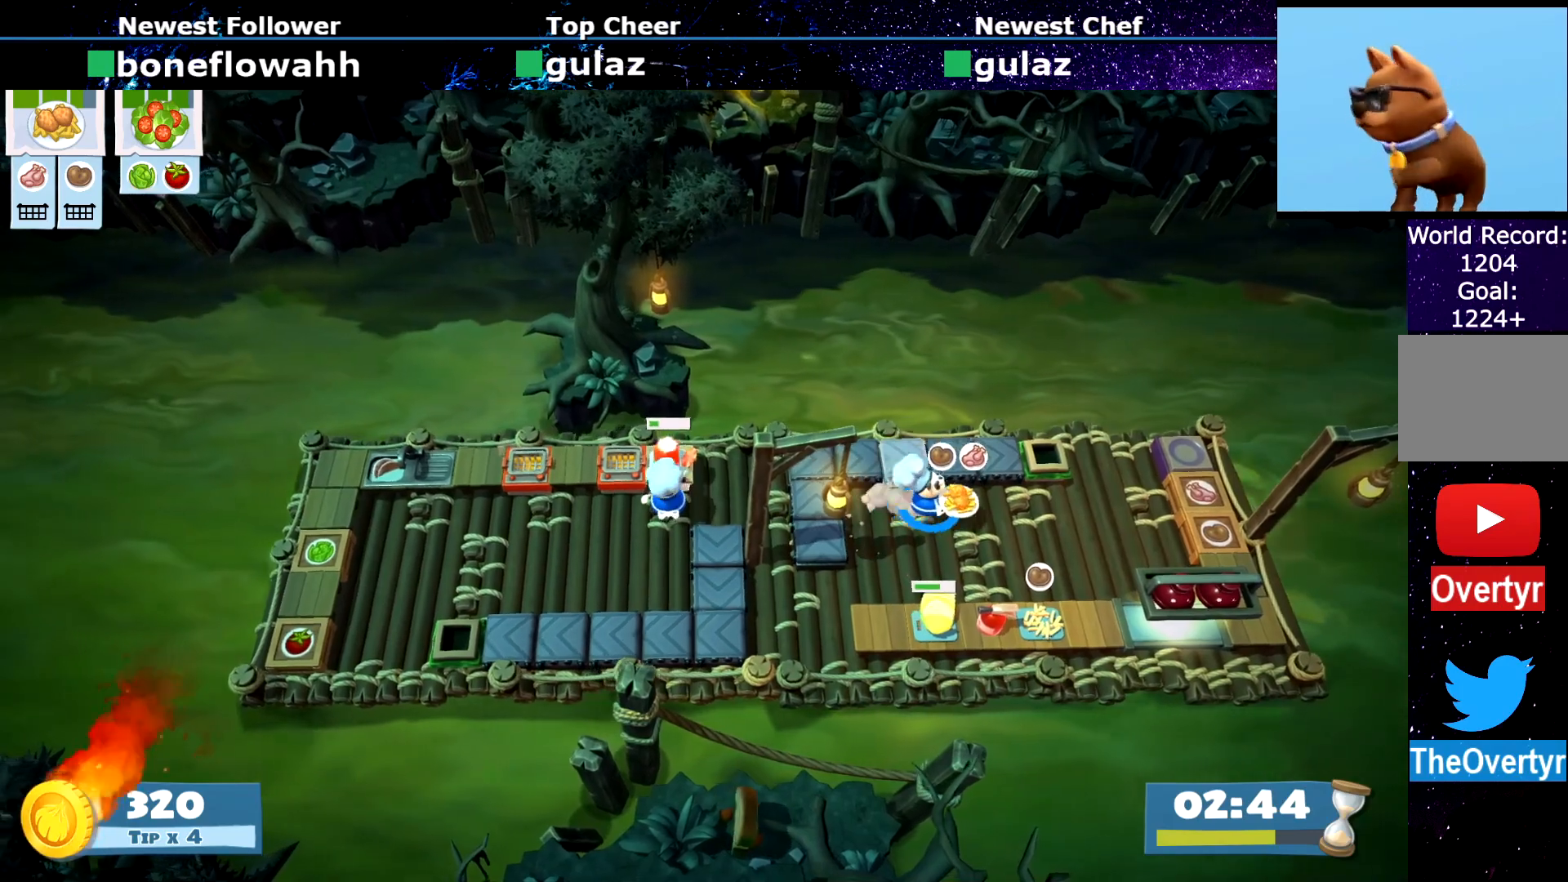
{"buttons": ["CROSS"], "left_stick": "down-right", "events": [[16, "CIRCLE", "down"], [67, "left_stick", "down-right"], [83, "CIRCLE", "up"], [500, "CROSS", "down"]]}
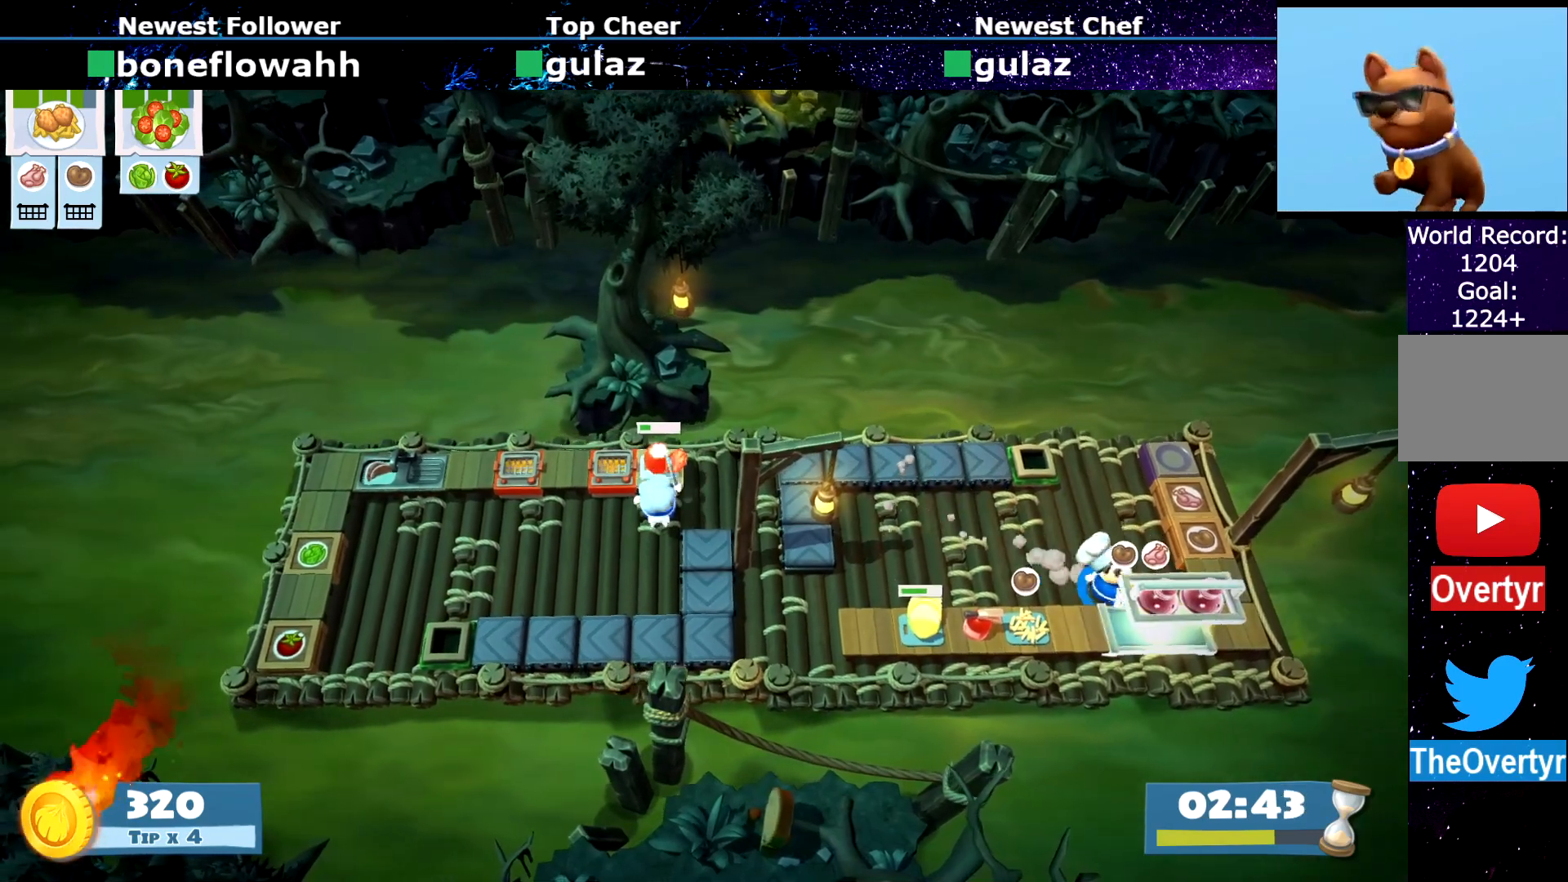
{"buttons": [], "left_stick": "down-left", "events": [[34, "left_stick", "down-left"], [84, "CROSS", "up"], [84, "left_stick", "left"], [117, "CIRCLE", "down"], [234, "CIRCLE", "up"], [367, "left_stick", "down-left"], [434, "SQUARE", "down"], [501, "SQUARE", "up"]]}
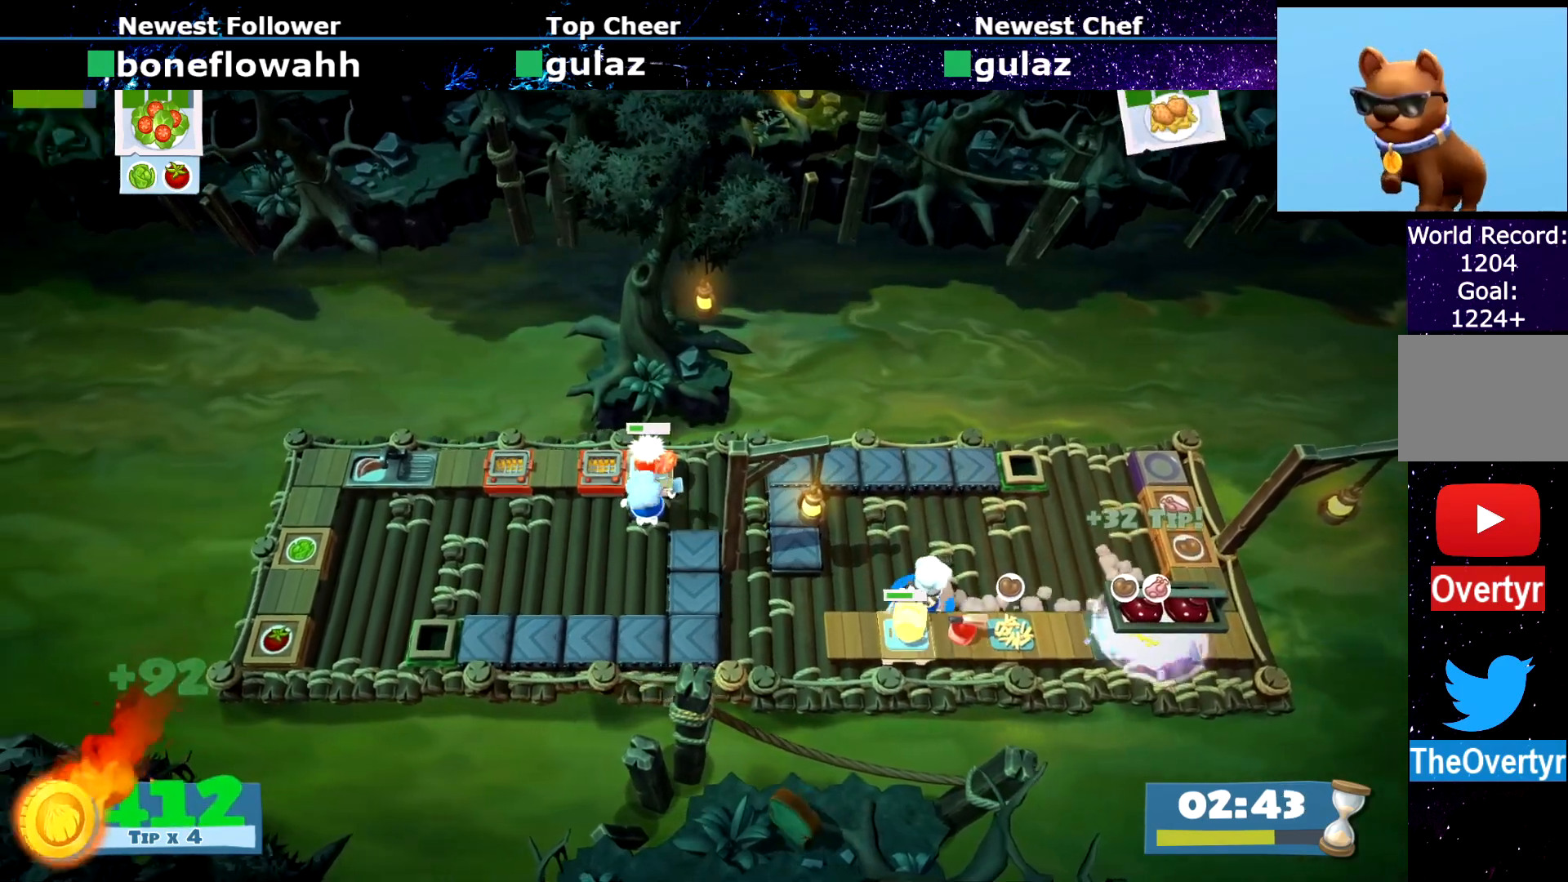
{"buttons": ["SQUARE"], "left_stick": "center", "events": [[33, "left_stick", "center"], [67, "SQUARE", "down"], [167, "SQUARE", "up"], [217, "SQUARE", "down"], [300, "SQUARE", "up"], [350, "SQUARE", "down"], [450, "SQUARE", "up"], [500, "SQUARE", "down"]]}
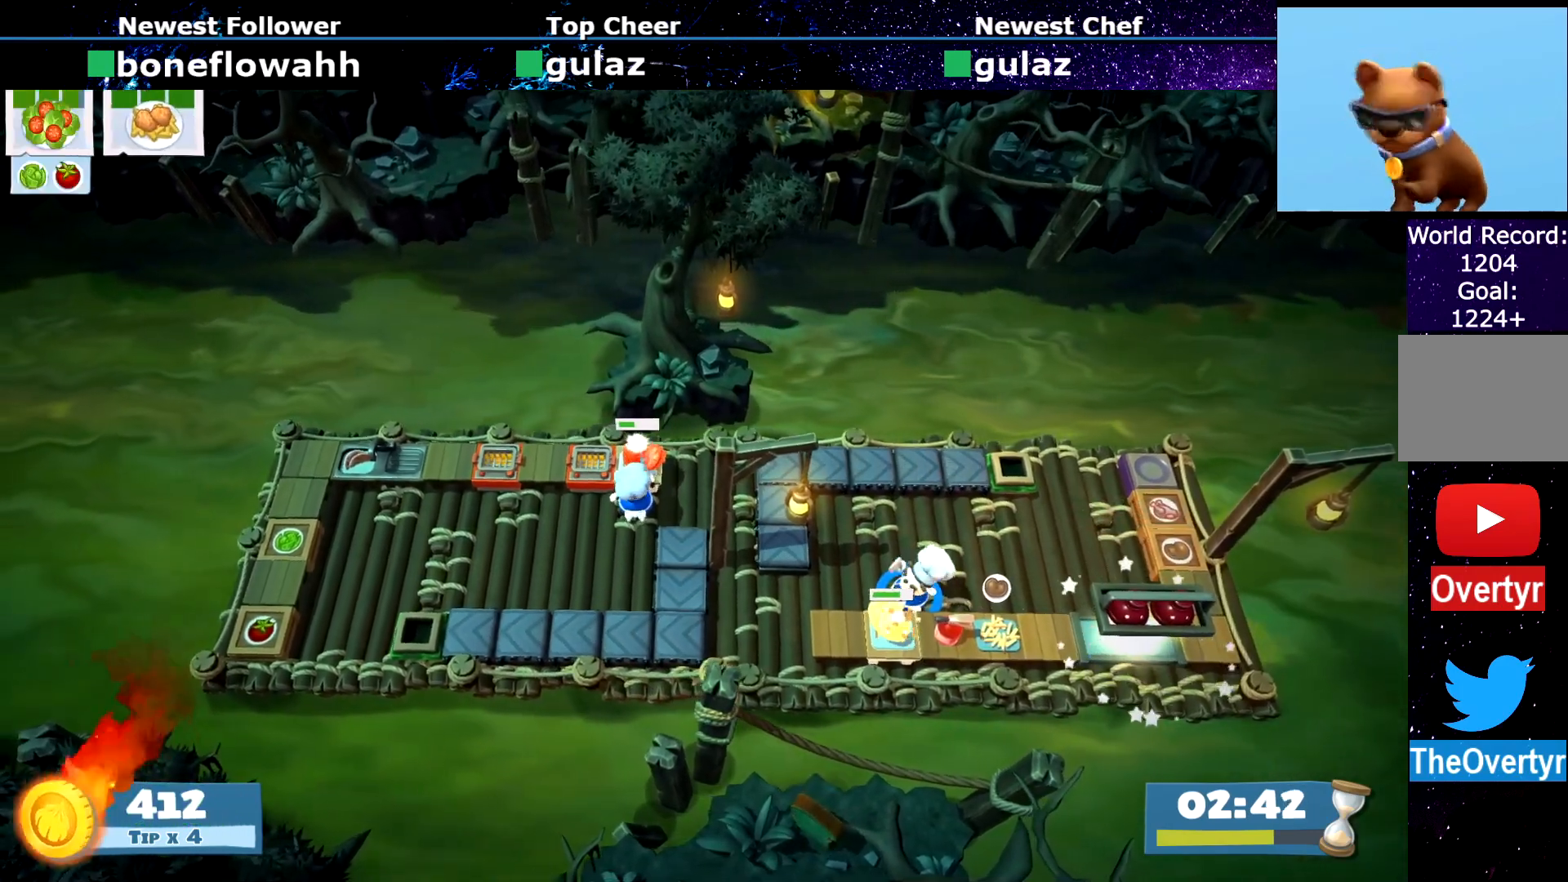
{"buttons": ["SQUARE"], "left_stick": "center", "events": [[100, "SQUARE", "up"], [150, "SQUARE", "down"], [267, "SQUARE", "up"], [317, "SQUARE", "down"], [401, "SQUARE", "up"], [451, "SQUARE", "down"]]}
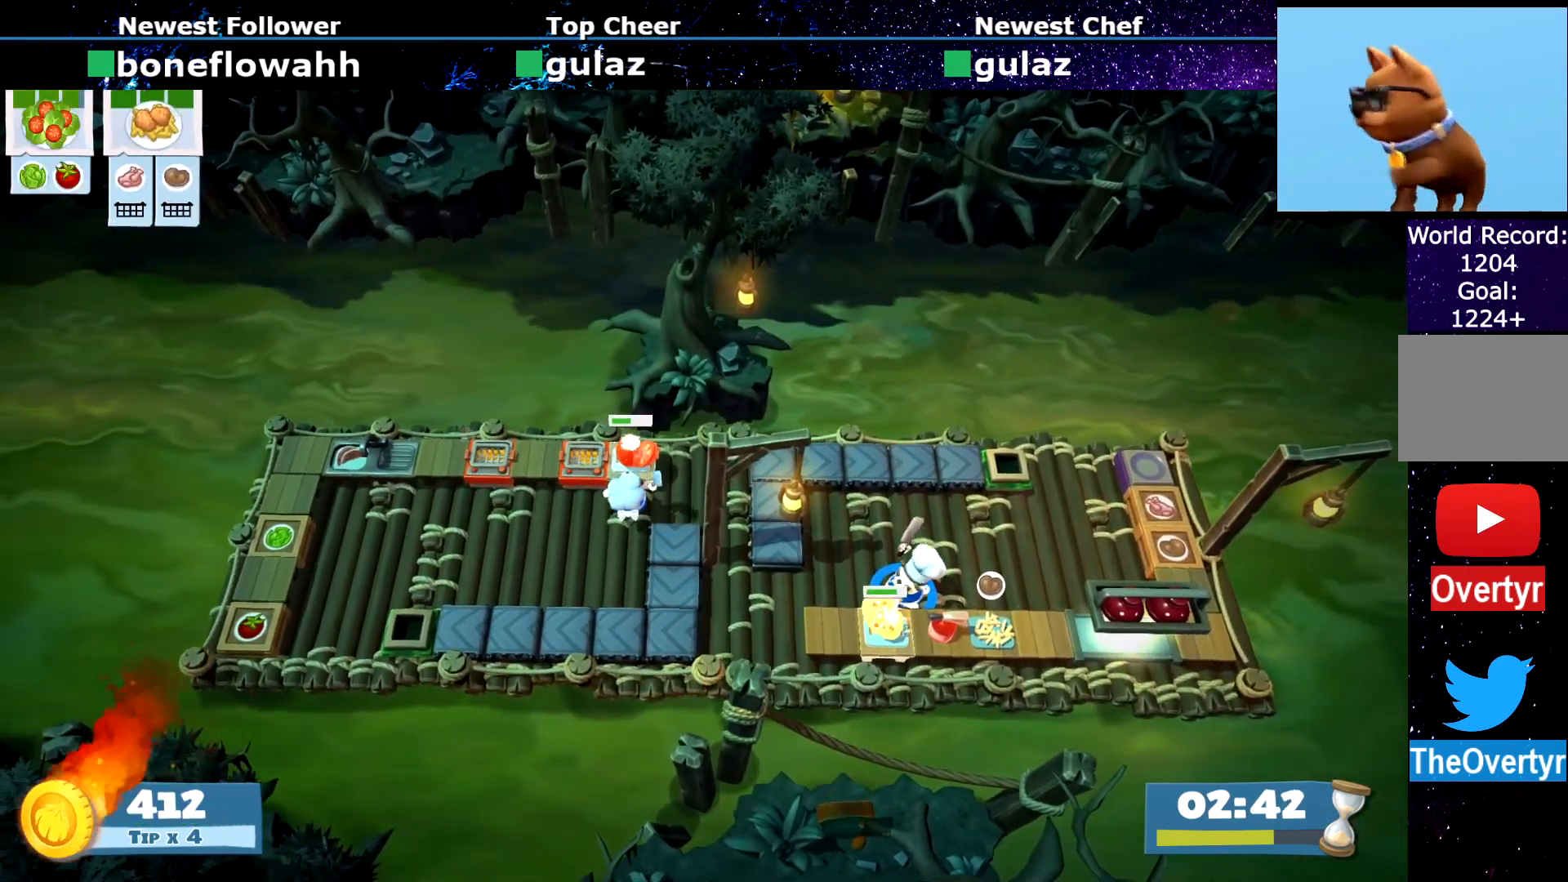
{"buttons": ["SQUARE"], "left_stick": "center", "events": [[67, "SQUARE", "up"], [134, "SQUARE", "down"], [234, "SQUARE", "up"], [300, "SQUARE", "down"], [384, "SQUARE", "up"], [451, "SQUARE", "down"]]}
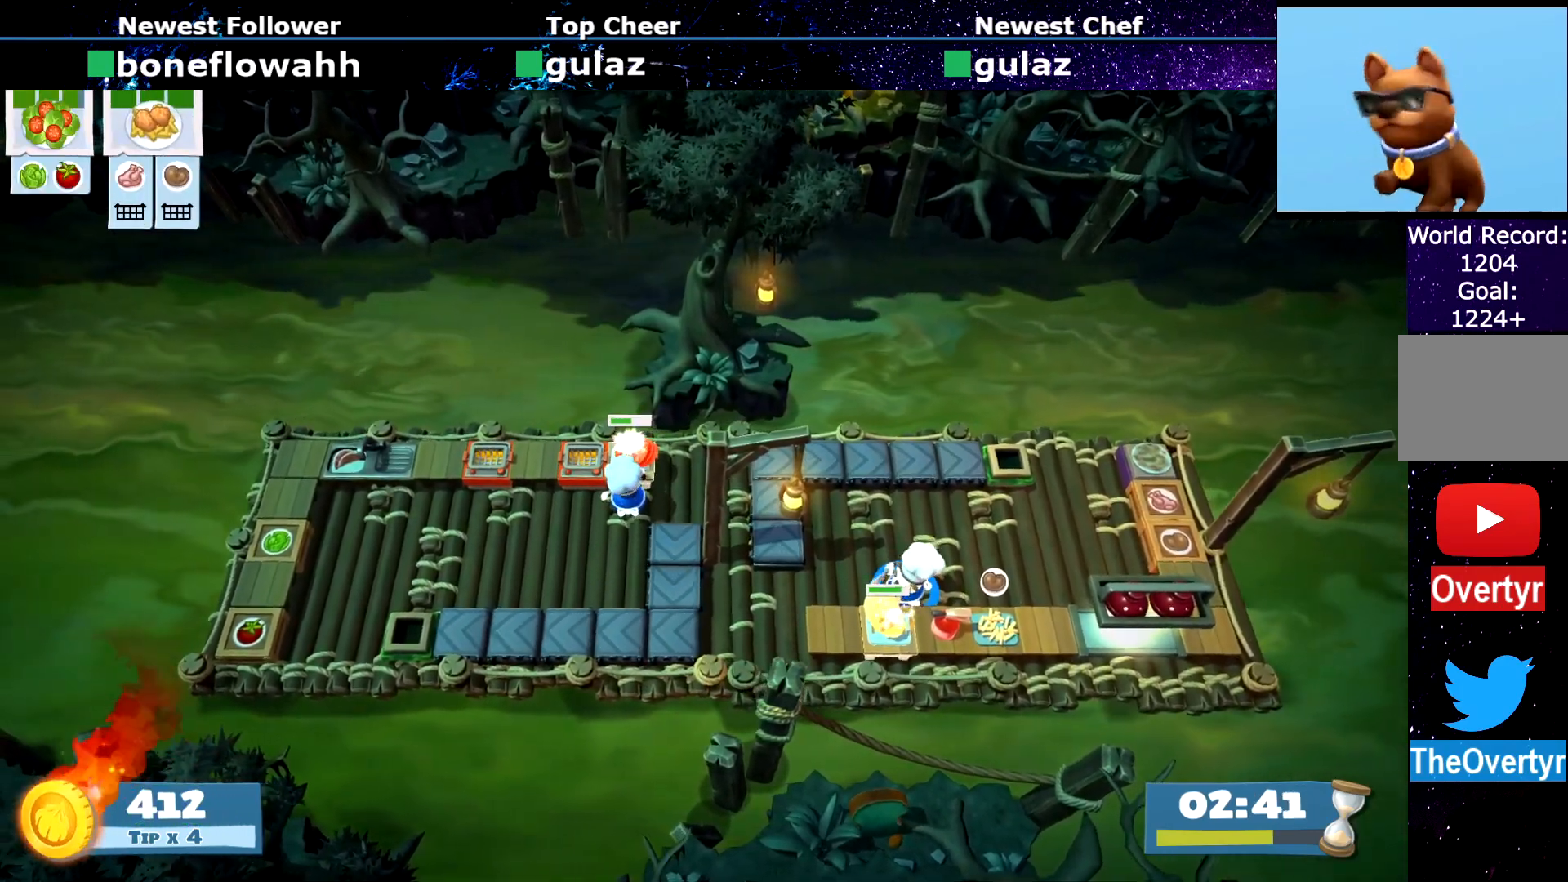
{"buttons": [], "left_stick": "center", "events": [[33, "SQUARE", "up"], [100, "SQUARE", "down"], [200, "SQUARE", "up"], [267, "SQUARE", "down"], [350, "SQUARE", "up"], [417, "SQUARE", "down"], [500, "SQUARE", "up"]]}
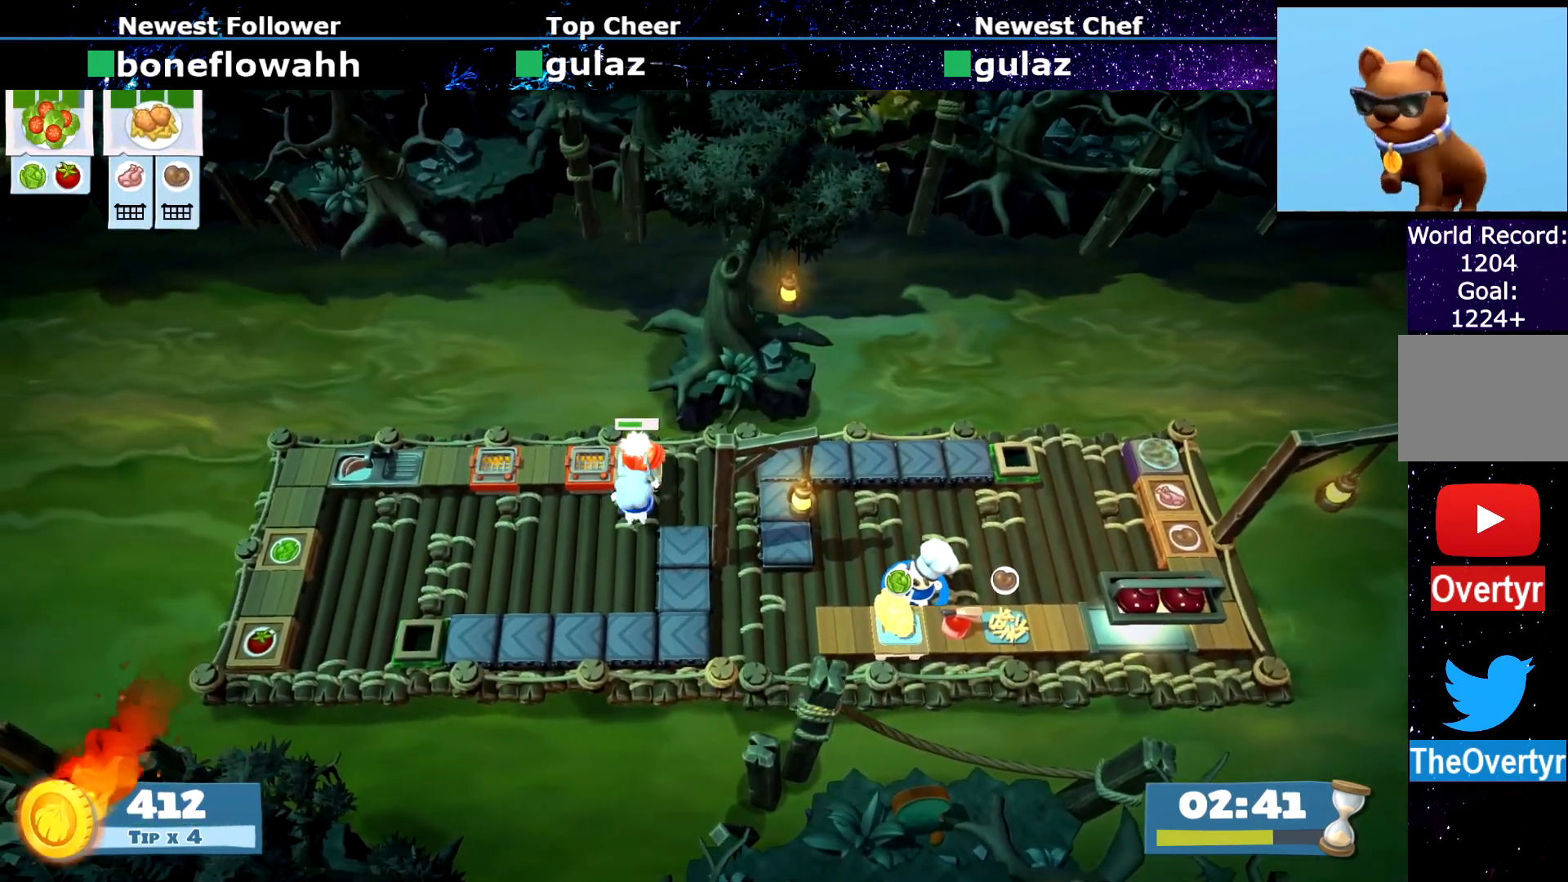
{"buttons": ["CIRCLE"], "left_stick": "left", "events": [[67, "SQUARE", "down"], [83, "left_stick", "right"], [167, "SQUARE", "up"], [350, "CROSS", "down"], [367, "left_stick", "down"], [434, "CROSS", "up"], [434, "left_stick", "left"], [484, "CIRCLE", "down"]]}
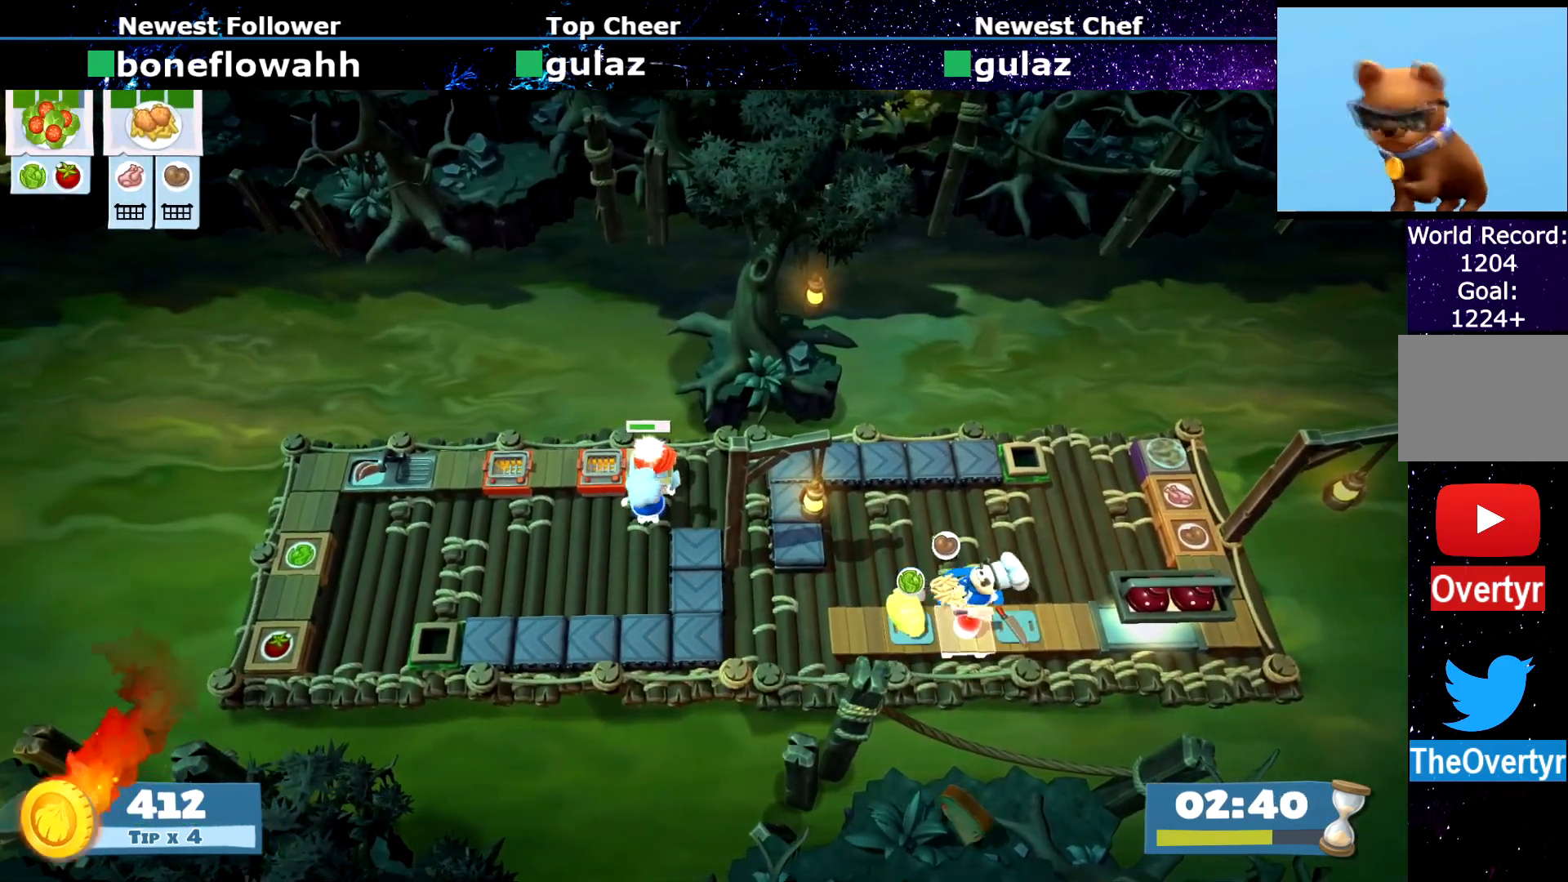
{"buttons": [], "left_stick": "right", "events": [[50, "CIRCLE", "up"], [116, "SQUARE", "down"], [200, "SQUARE", "up"], [267, "left_stick", "right"]]}
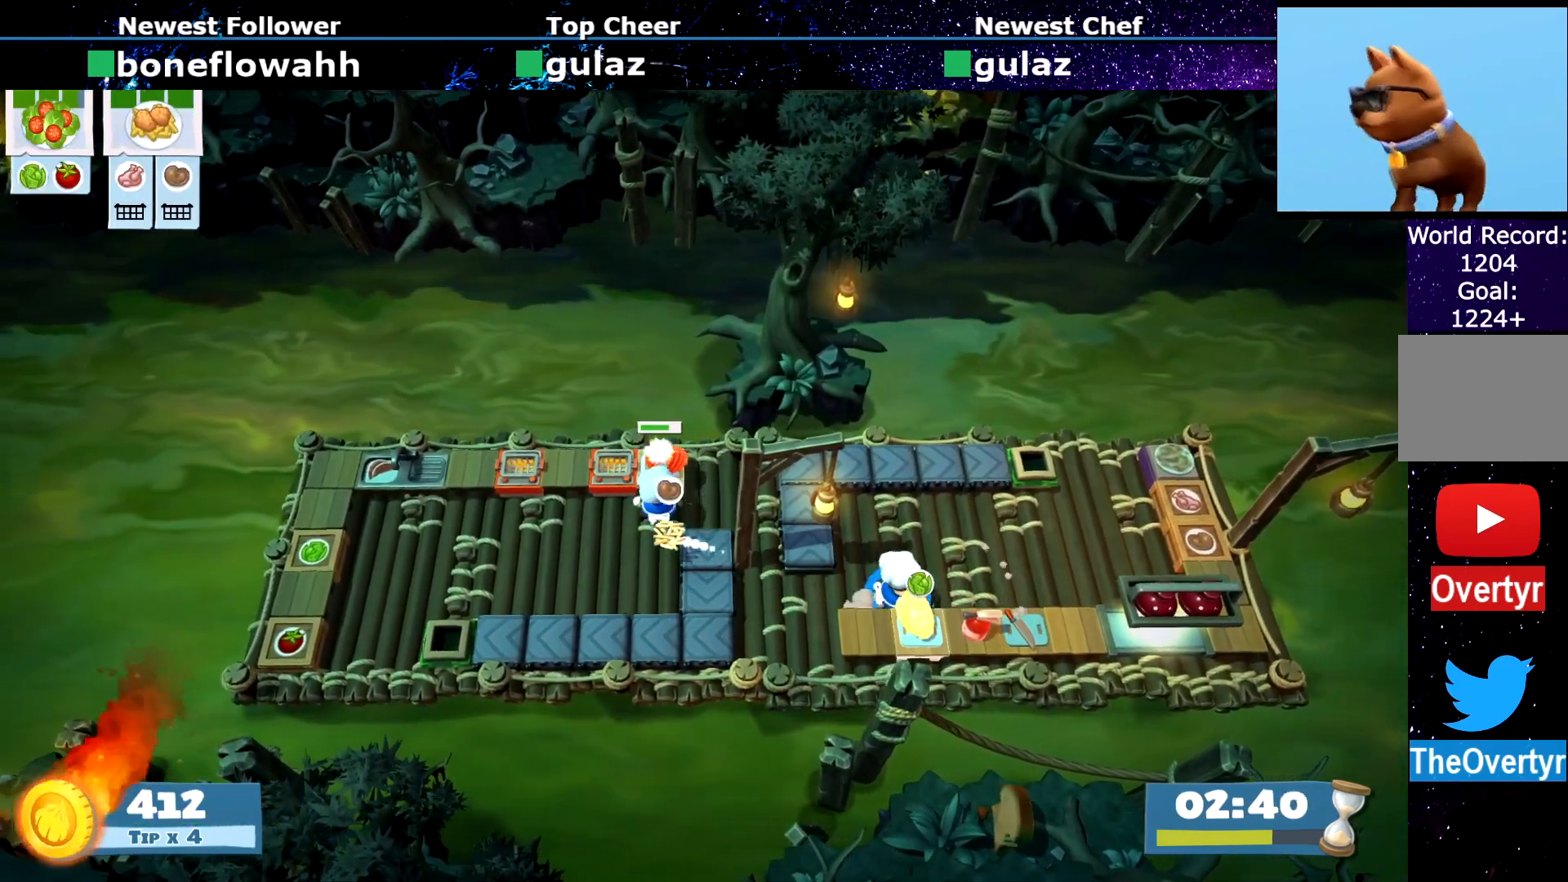
{"buttons": [], "left_stick": "right", "events": [[84, "CIRCLE", "down"], [117, "CIRCLE", "up"]]}
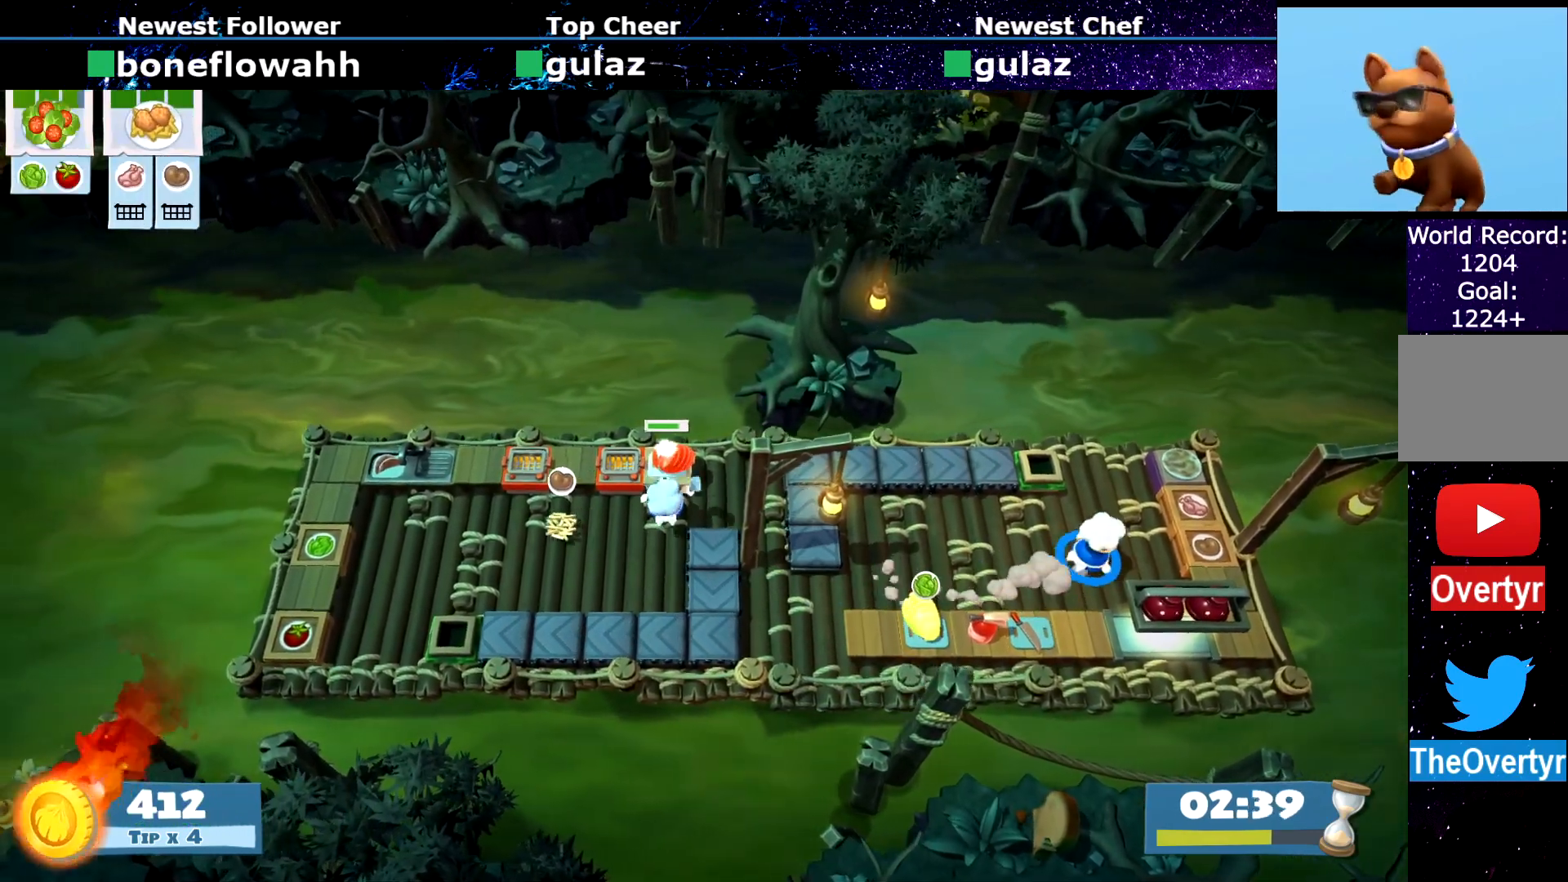
{"buttons": [], "left_stick": "left", "events": [[233, "CROSS", "down"], [317, "CROSS", "up"], [350, "left_stick", "left"], [383, "CIRCLE", "down"], [467, "CIRCLE", "up"]]}
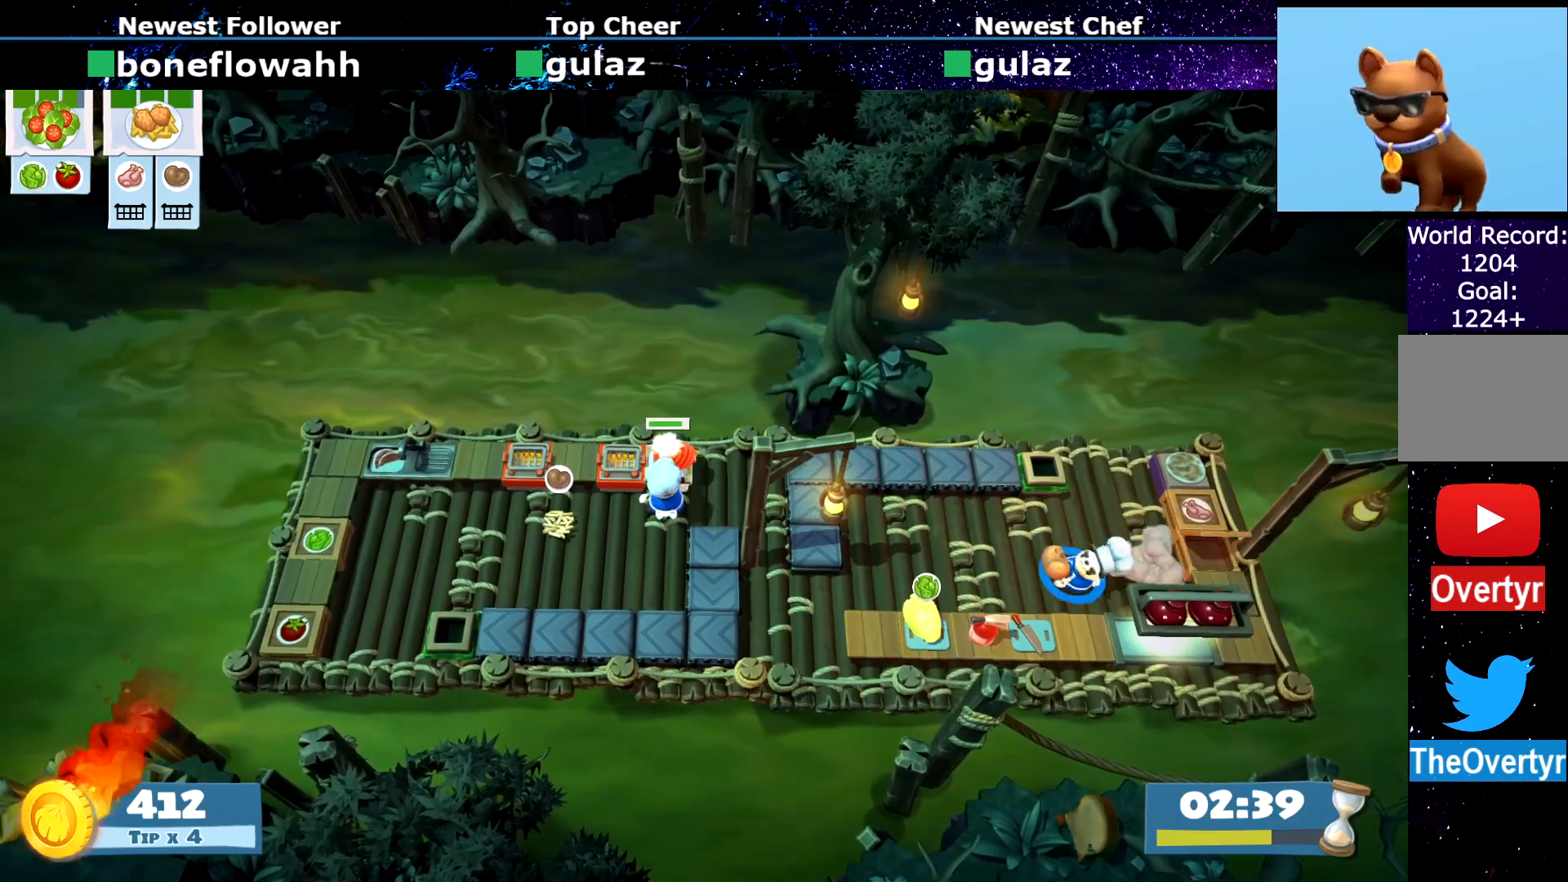
{"buttons": [], "left_stick": "center", "events": [[33, "left_stick", "down-left"], [83, "CROSS", "down"], [134, "CROSS", "up"], [150, "left_stick", "center"], [184, "SQUARE", "down"], [284, "SQUARE", "up"], [300, "R1", "down"], [300, "R2", "down"], [367, "R1", "up"], [367, "R2", "up"]]}
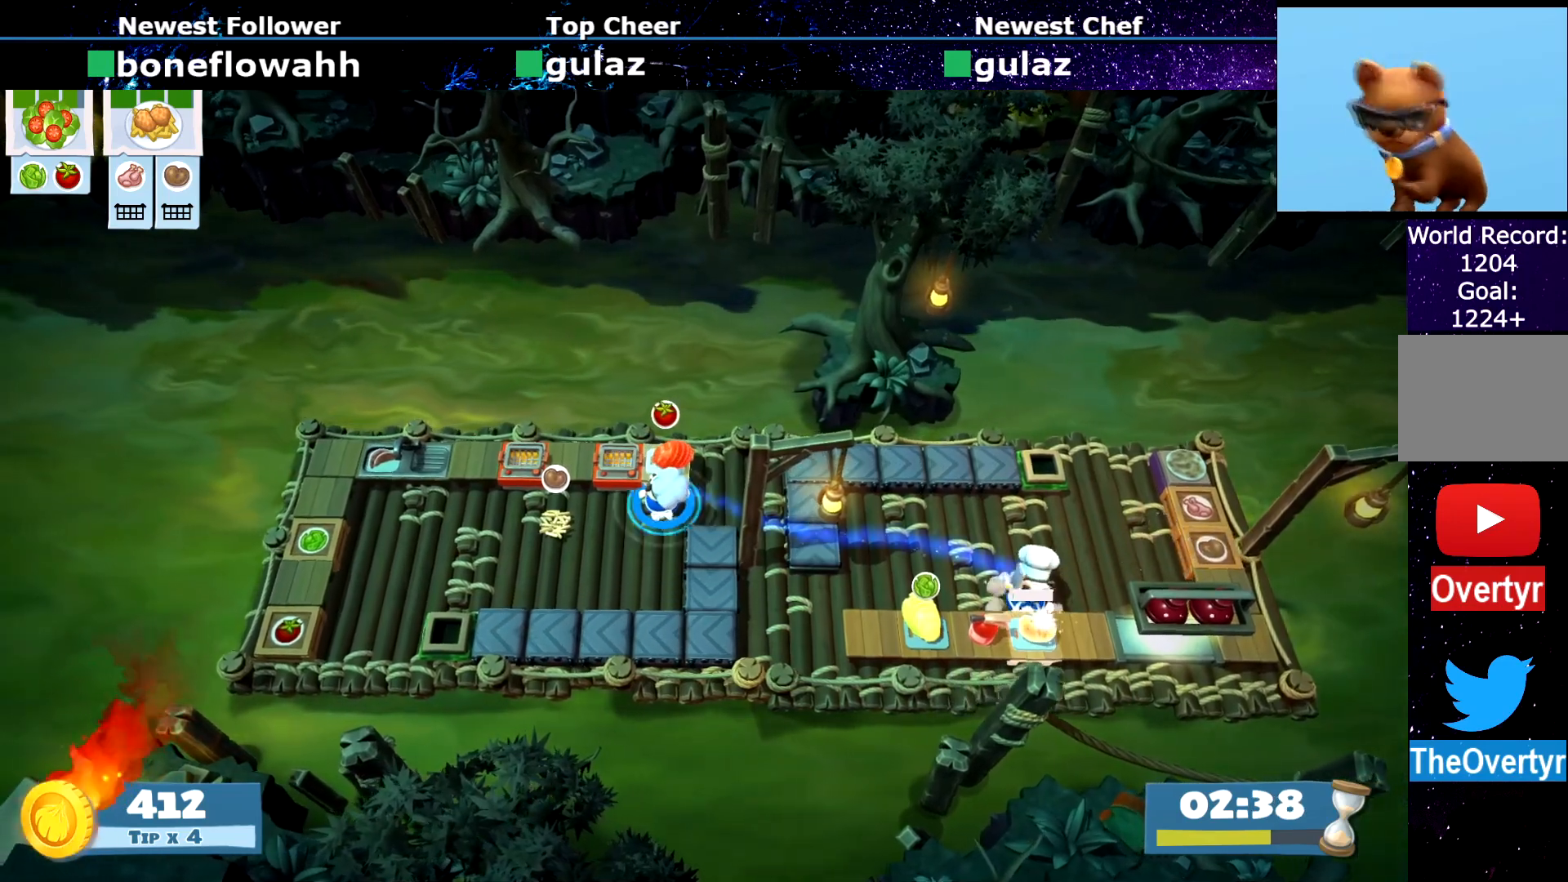
{"buttons": [], "left_stick": "down-left", "events": [[233, "left_stick", "left"], [283, "left_stick", "down-left"]]}
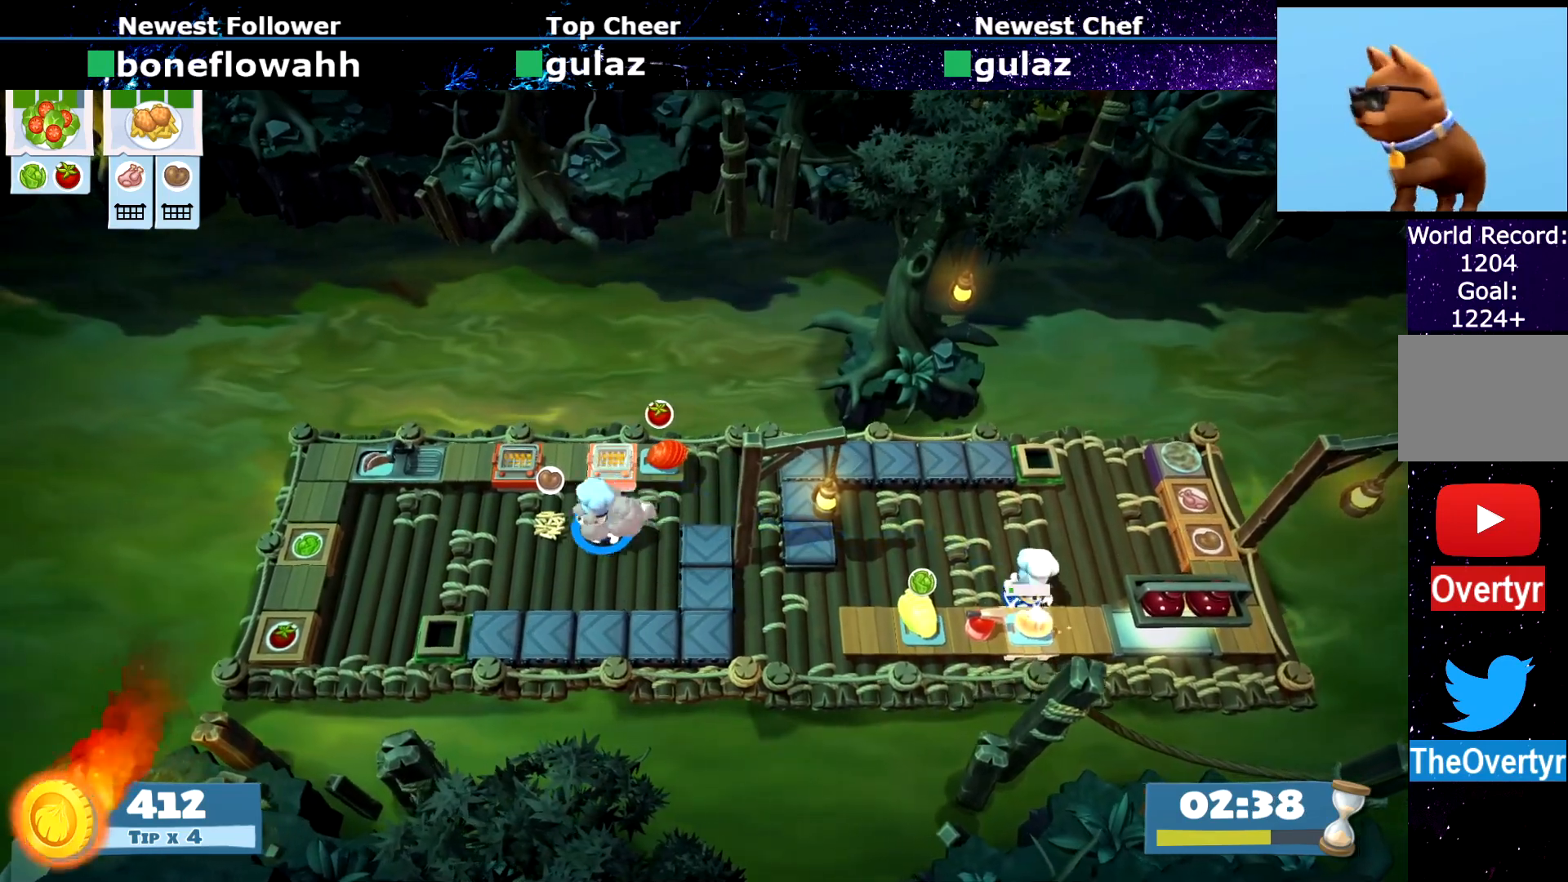
{"buttons": ["CIRCLE"], "left_stick": "left", "events": [[50, "CROSS", "down"], [134, "CROSS", "up"], [134, "left_stick", "up-right"], [300, "CROSS", "down"], [334, "left_stick", "up-left"], [350, "CROSS", "up"], [384, "left_stick", "left"], [434, "CIRCLE", "down"]]}
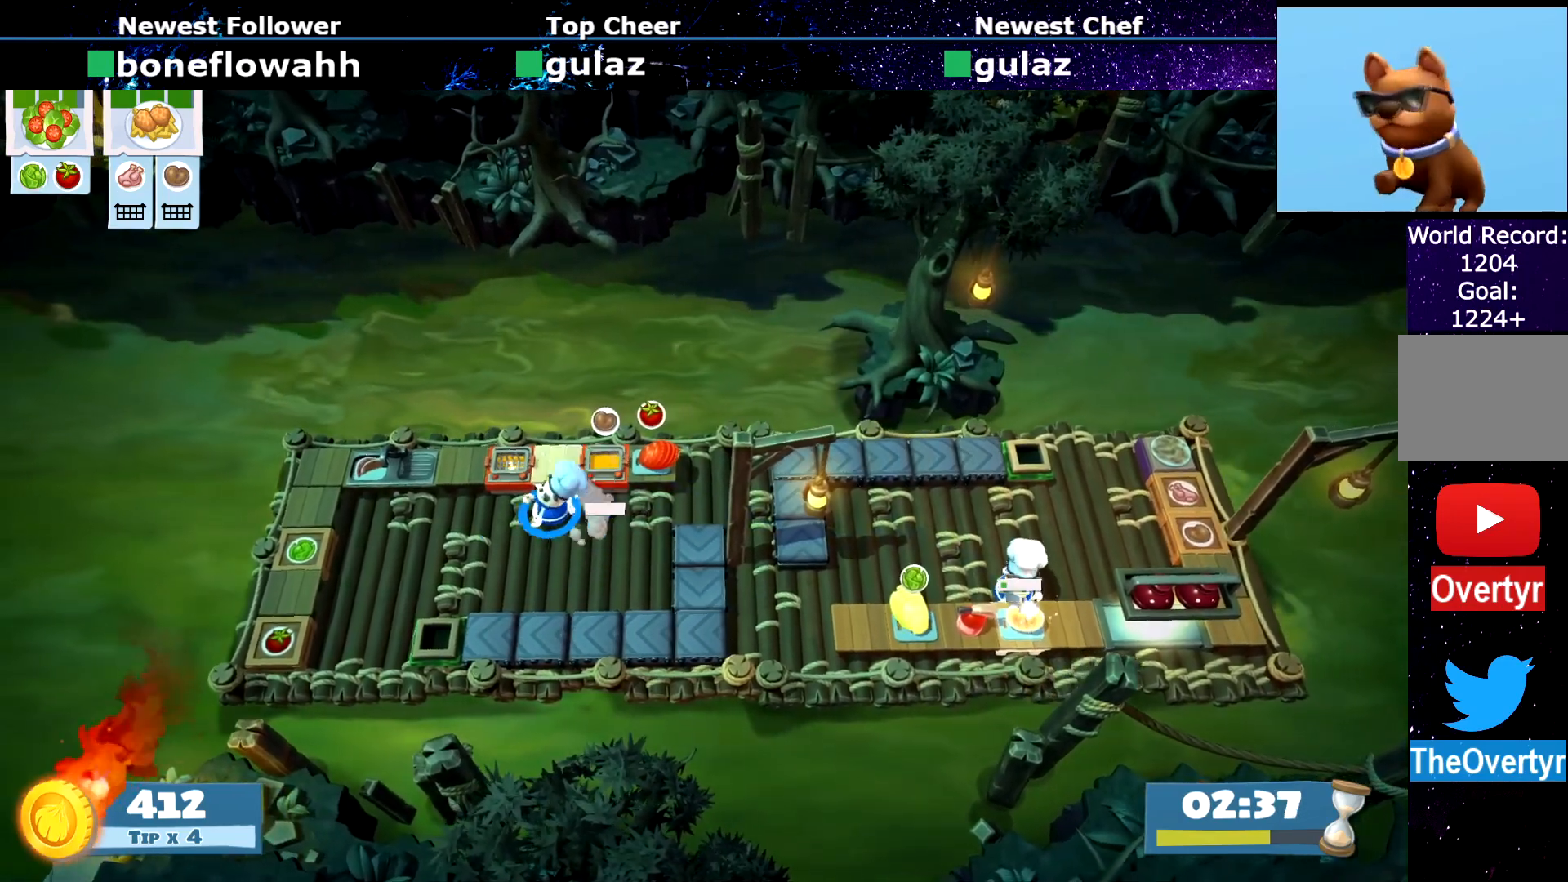
{"buttons": ["SQUARE"], "left_stick": "up-left", "events": [[33, "CIRCLE", "up"], [216, "SQUARE", "down"], [267, "SQUARE", "up"], [333, "SQUARE", "down"], [383, "left_stick", "up-left"], [433, "SQUARE", "up"], [500, "SQUARE", "down"]]}
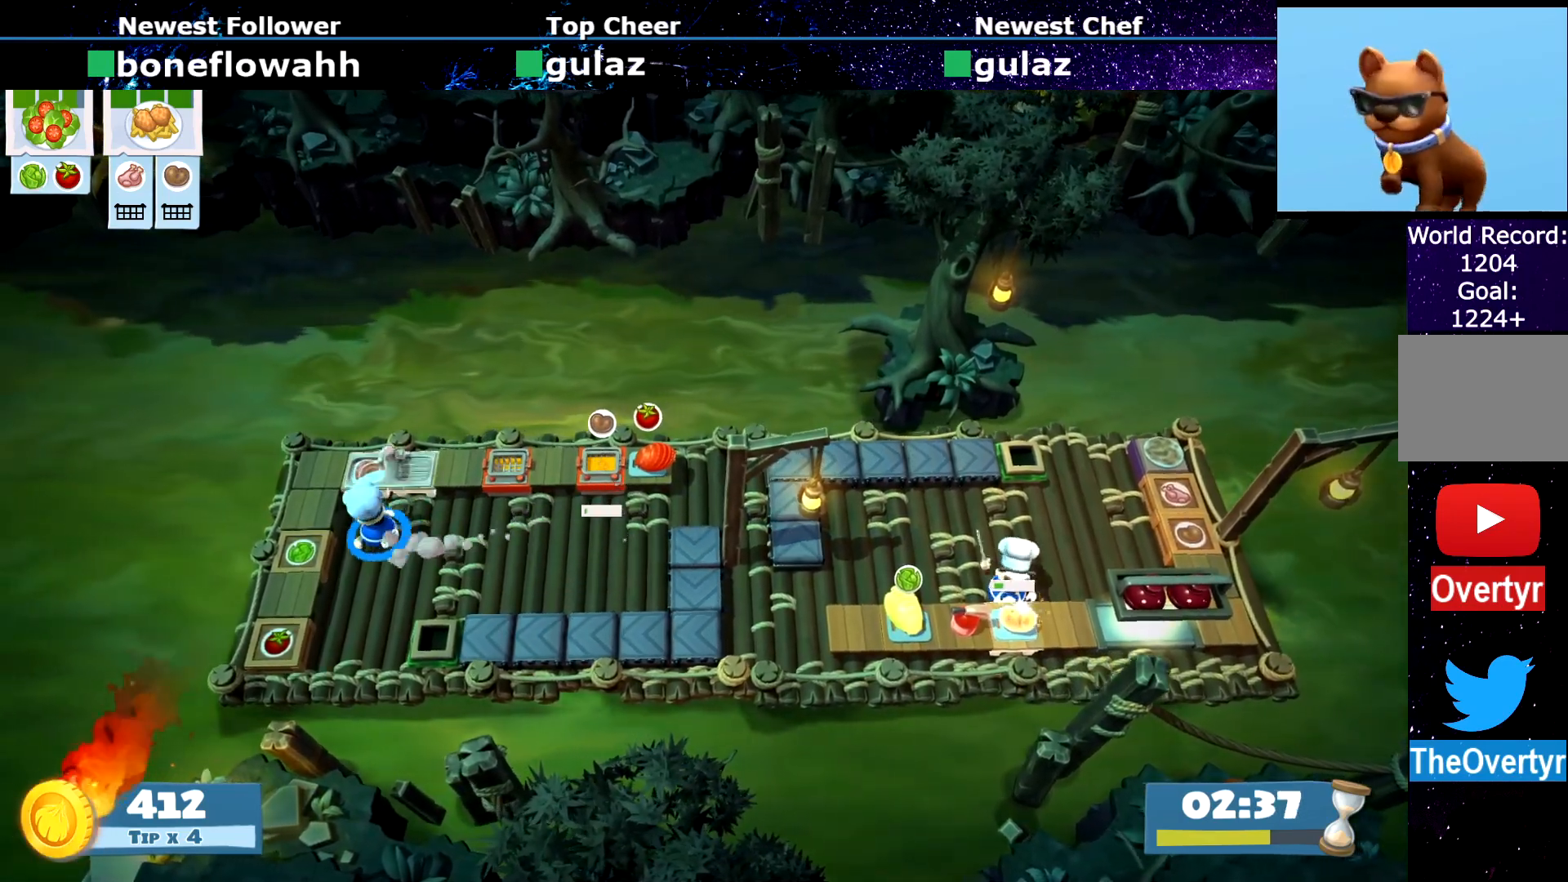
{"buttons": ["SQUARE"], "left_stick": "center", "events": [[17, "left_stick", "up"], [84, "SQUARE", "up"], [134, "left_stick", "center"], [150, "SQUARE", "down"], [234, "SQUARE", "up"], [300, "SQUARE", "down"], [400, "SQUARE", "up"], [467, "SQUARE", "down"]]}
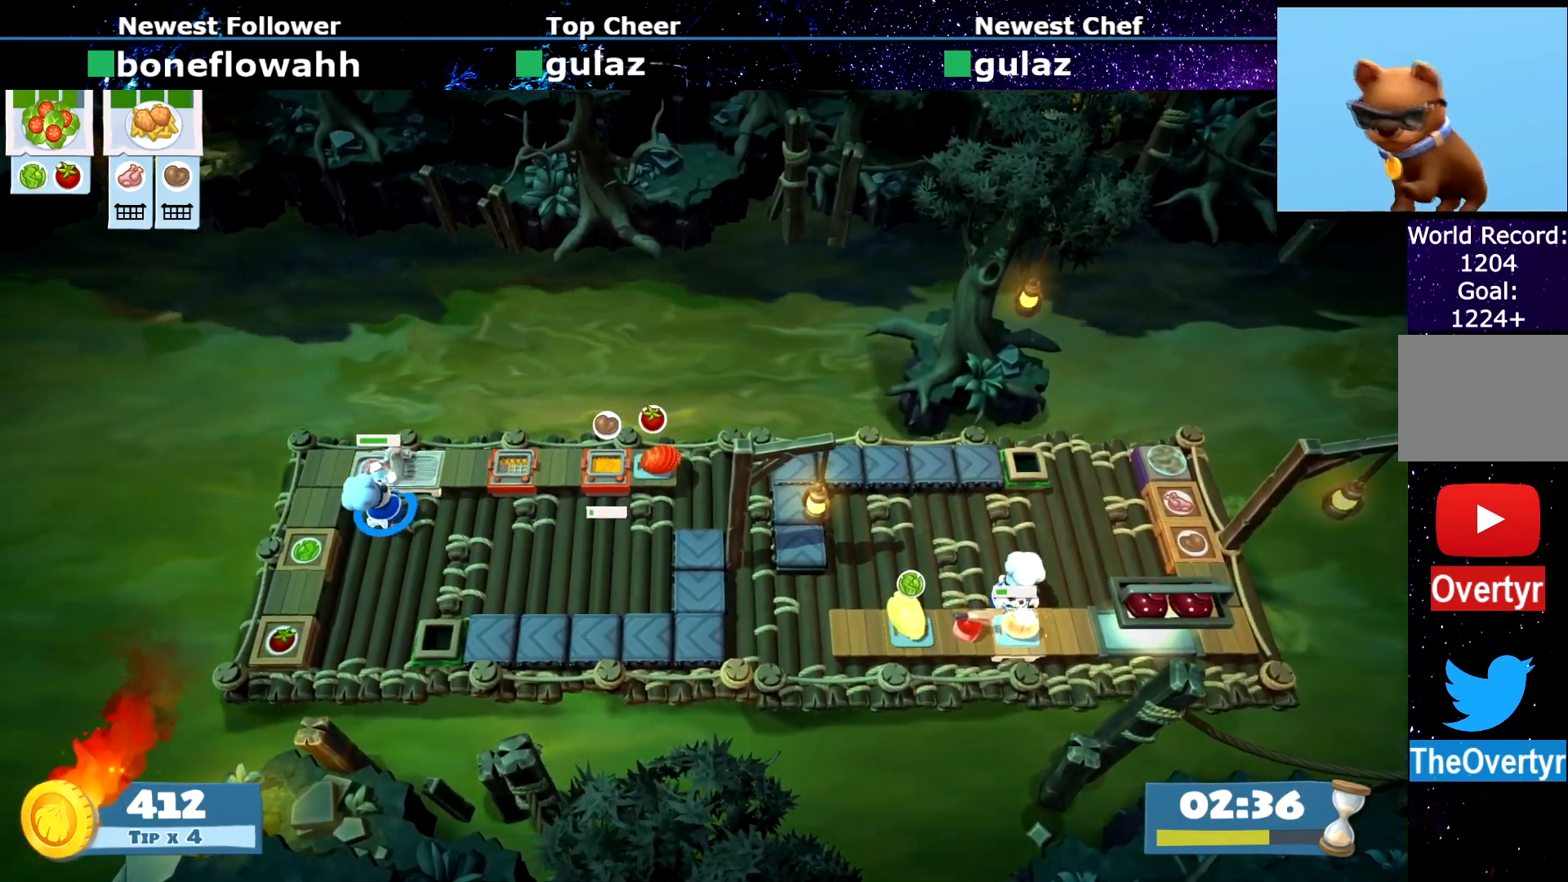
{"buttons": [], "left_stick": "center", "events": [[50, "SQUARE", "up"], [116, "SQUARE", "down"], [200, "SQUARE", "up"], [267, "SQUARE", "down"], [350, "SQUARE", "up"]]}
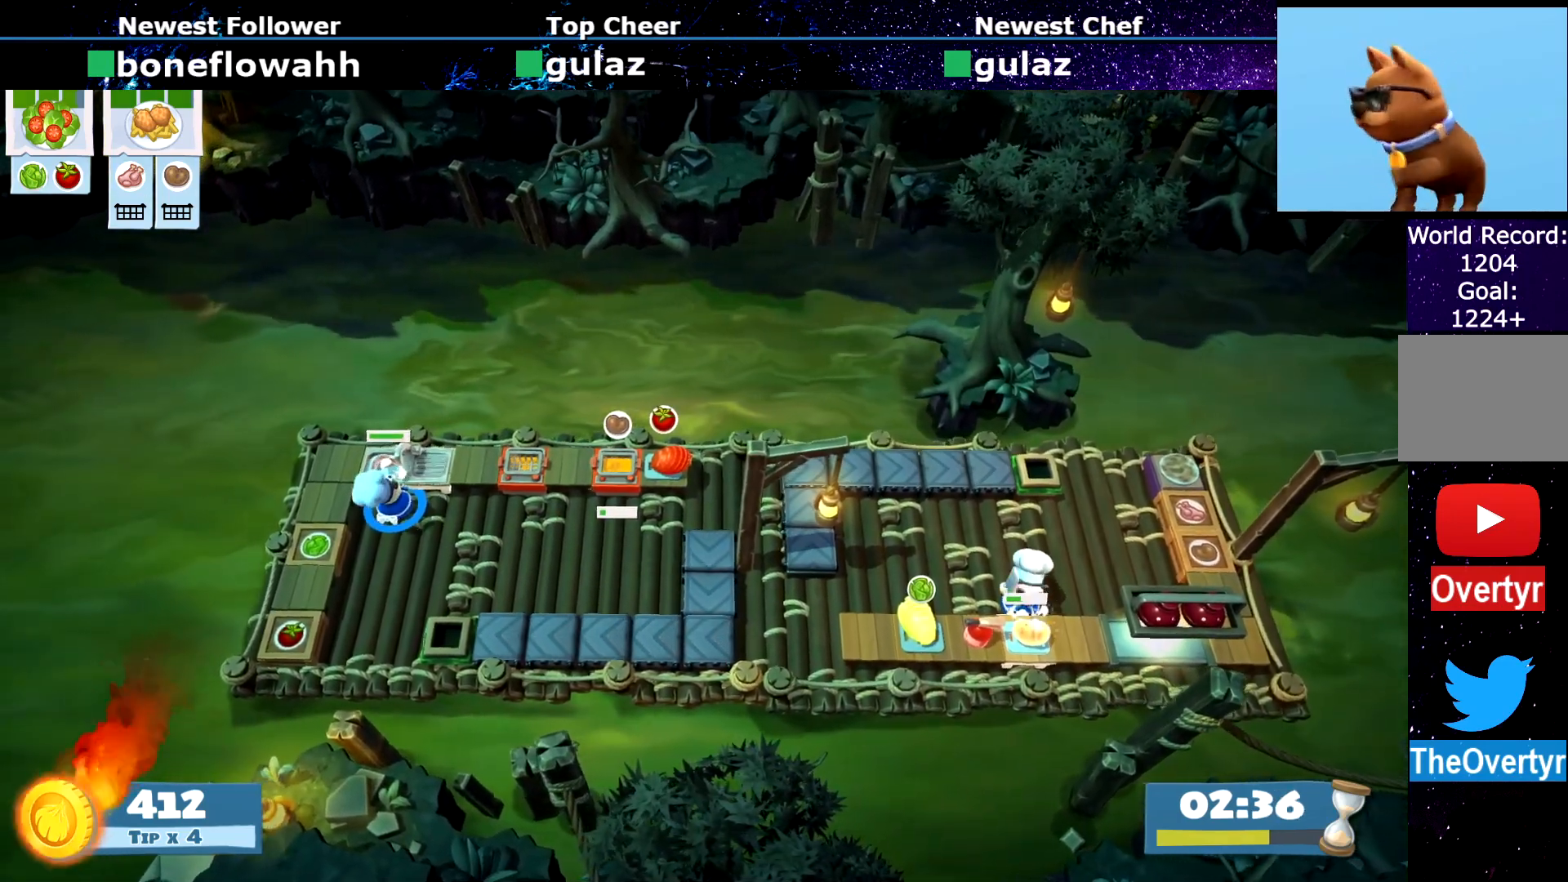
{"buttons": [], "left_stick": "center", "events": []}